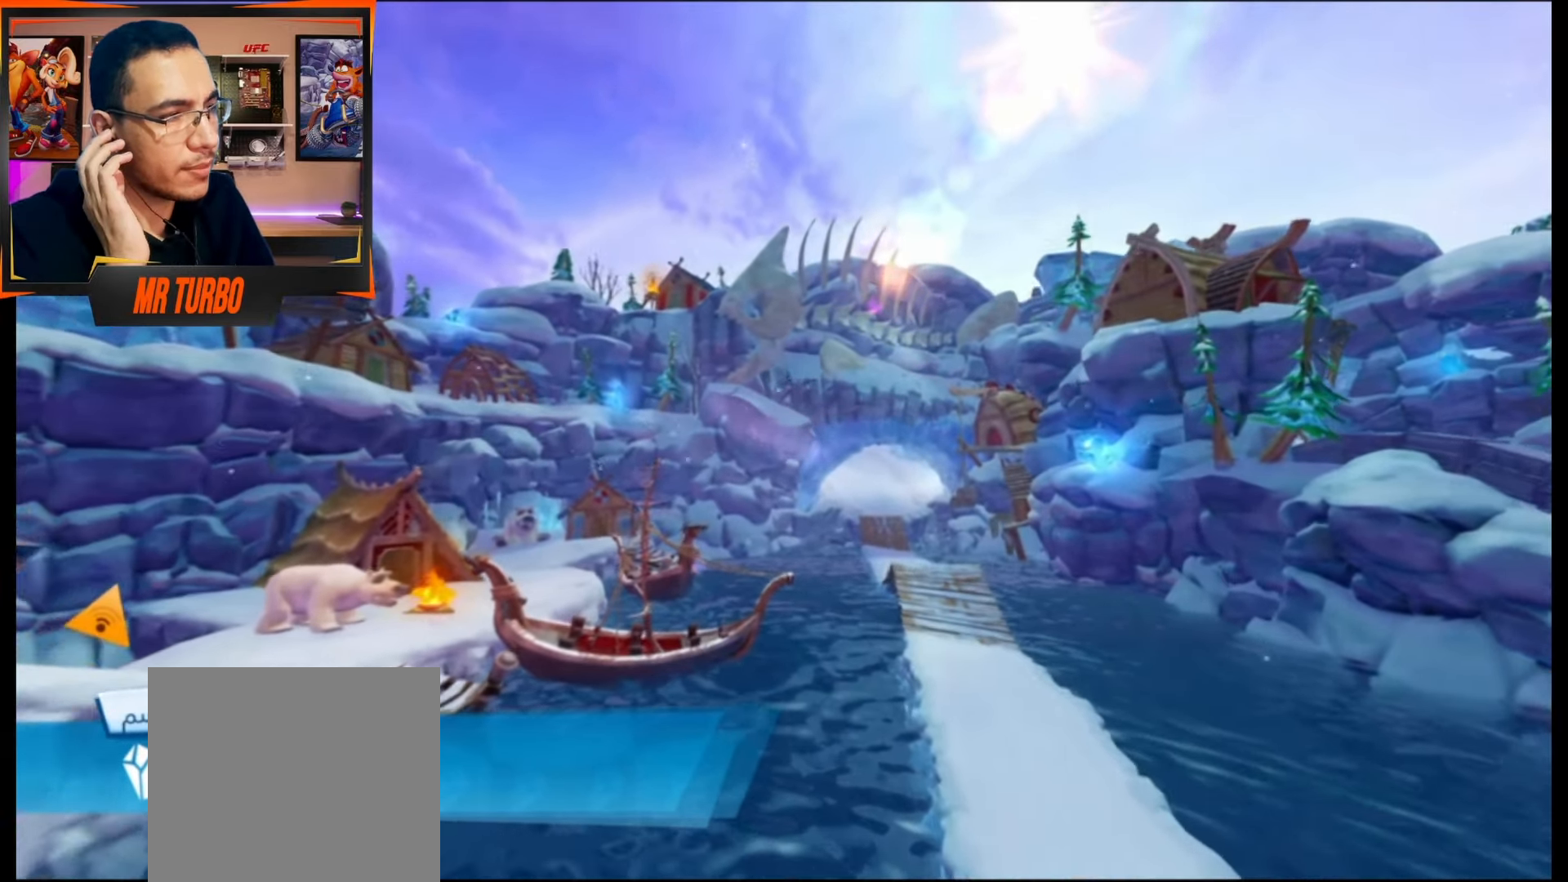
Gameplay with a controller (PlayStation layout); each line is a JSON object with the inputs held at the frame after it. "events" lists button and stick changes between this image and that frame as [ms after this image, input, new state], when the widget could be followed in between. Not read: left_stick right_stick.
{"buttons": ["R2"], "events": [[67, "R2", "down"]]}
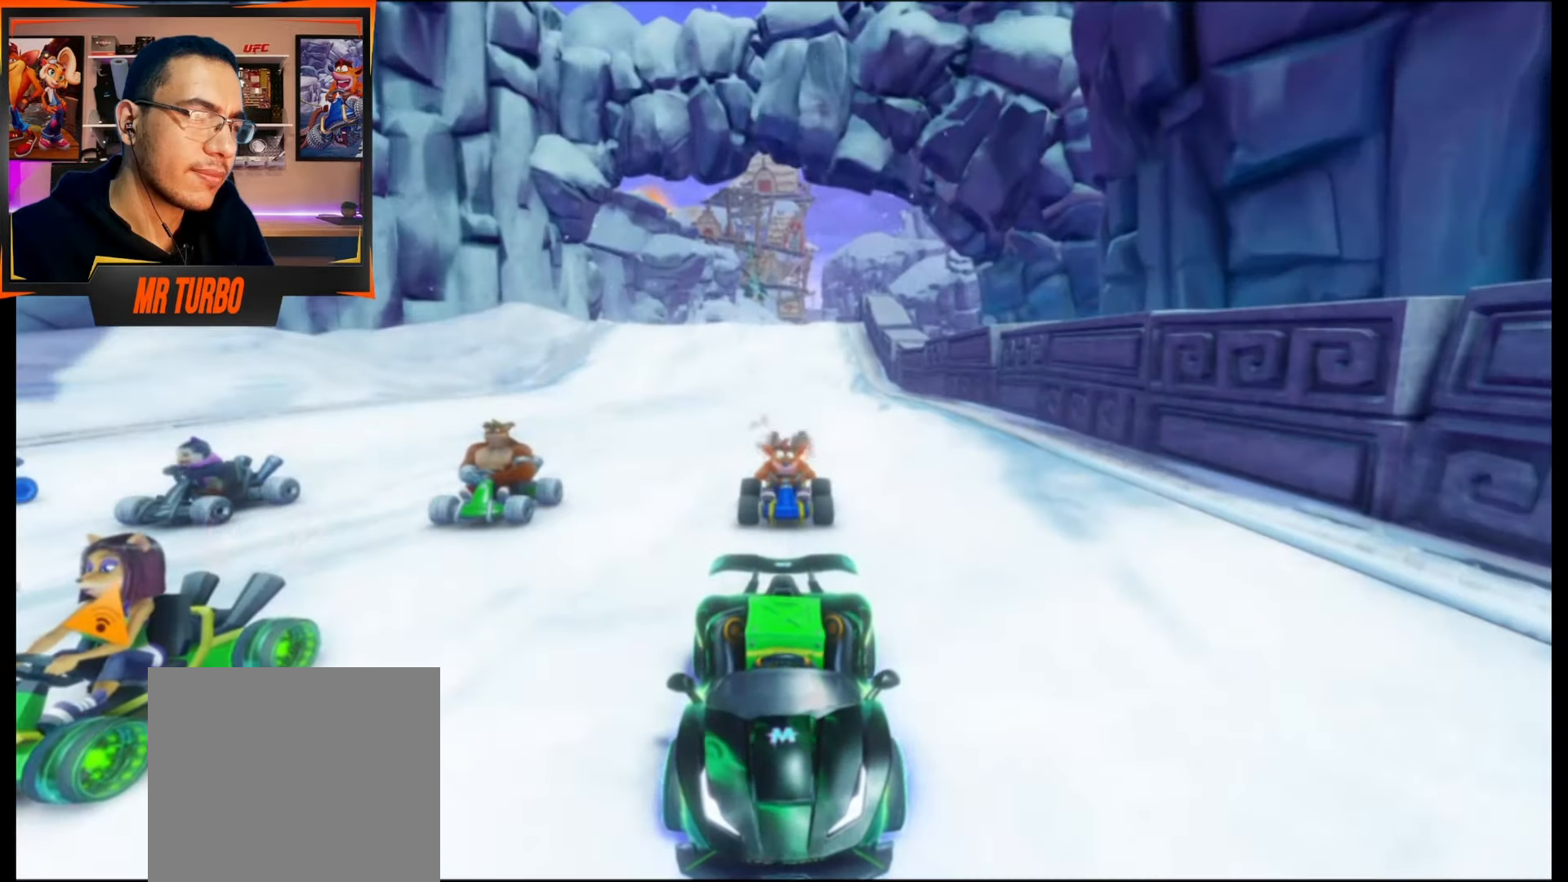
{"buttons": ["R2"], "events": []}
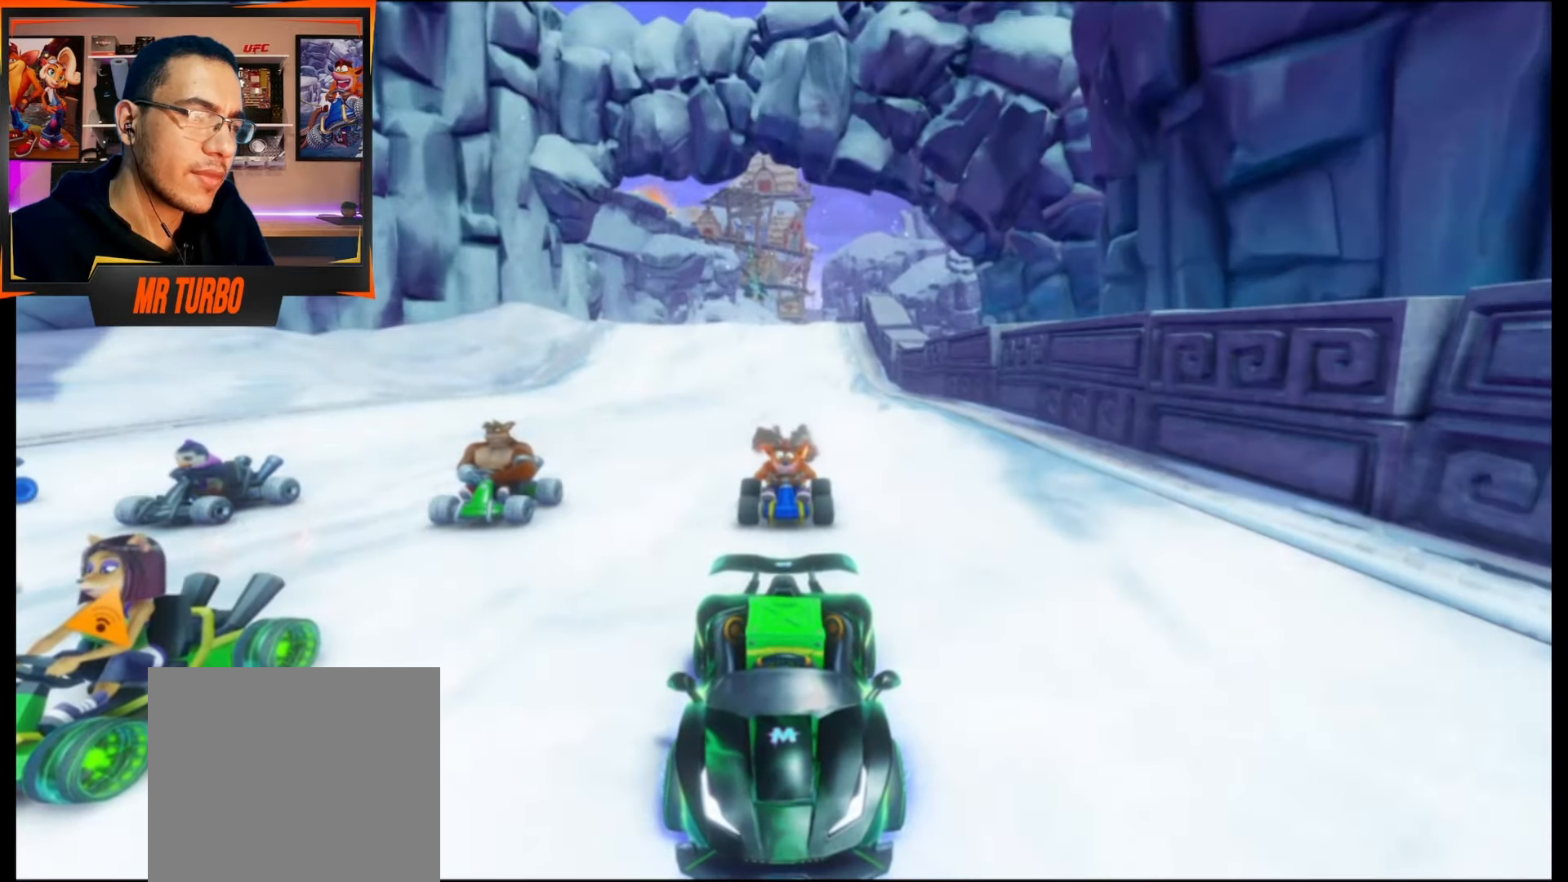
{"buttons": ["R2"], "events": []}
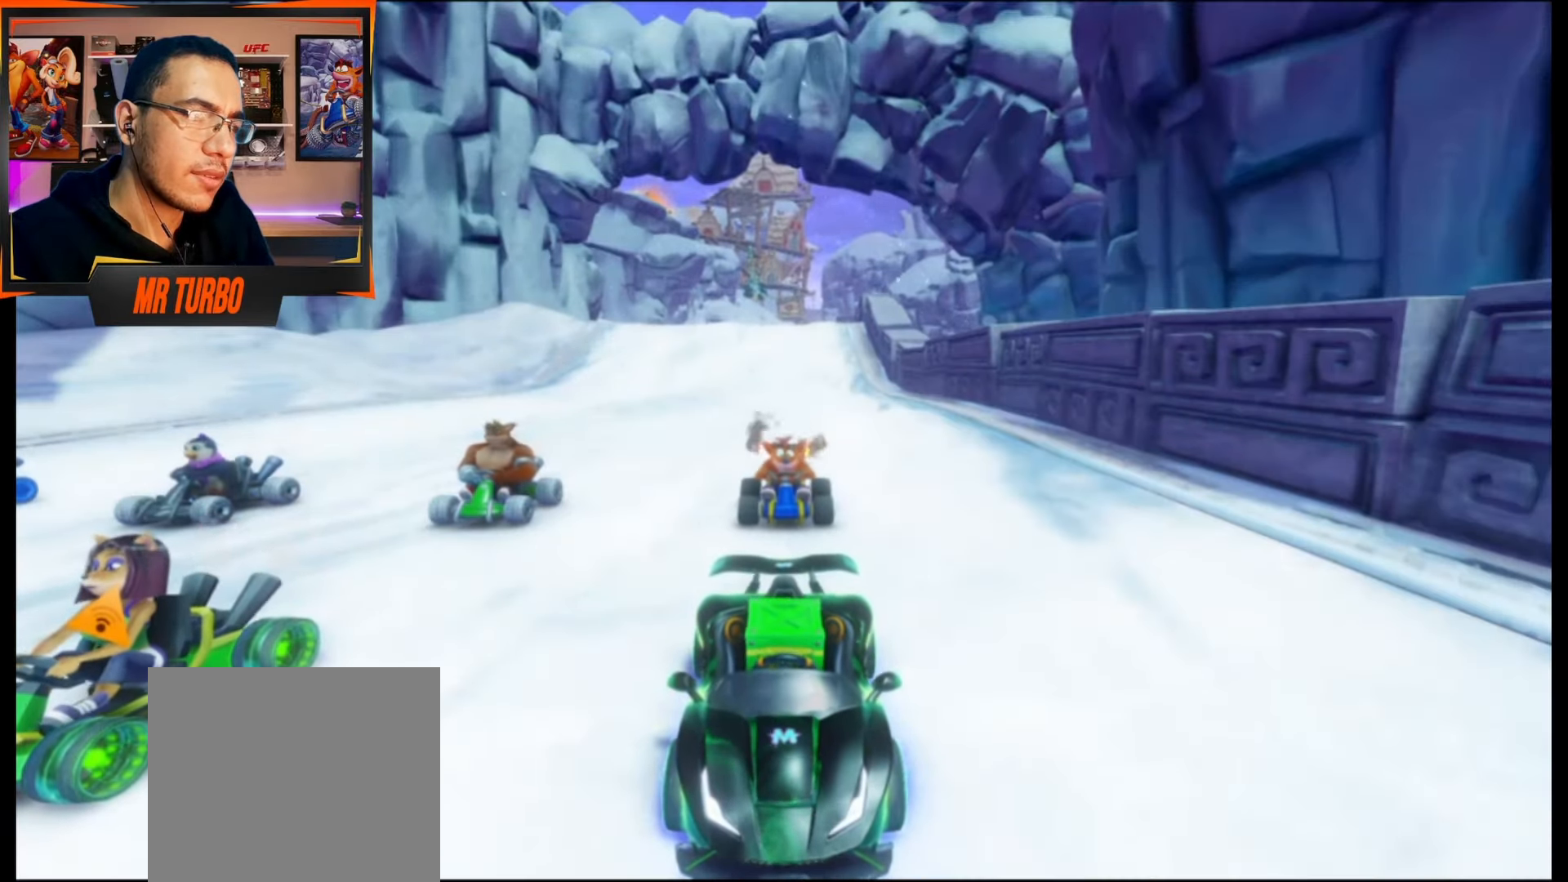
{"buttons": ["START"], "events": [[133, "R2", "up"], [500, "START", "down"]]}
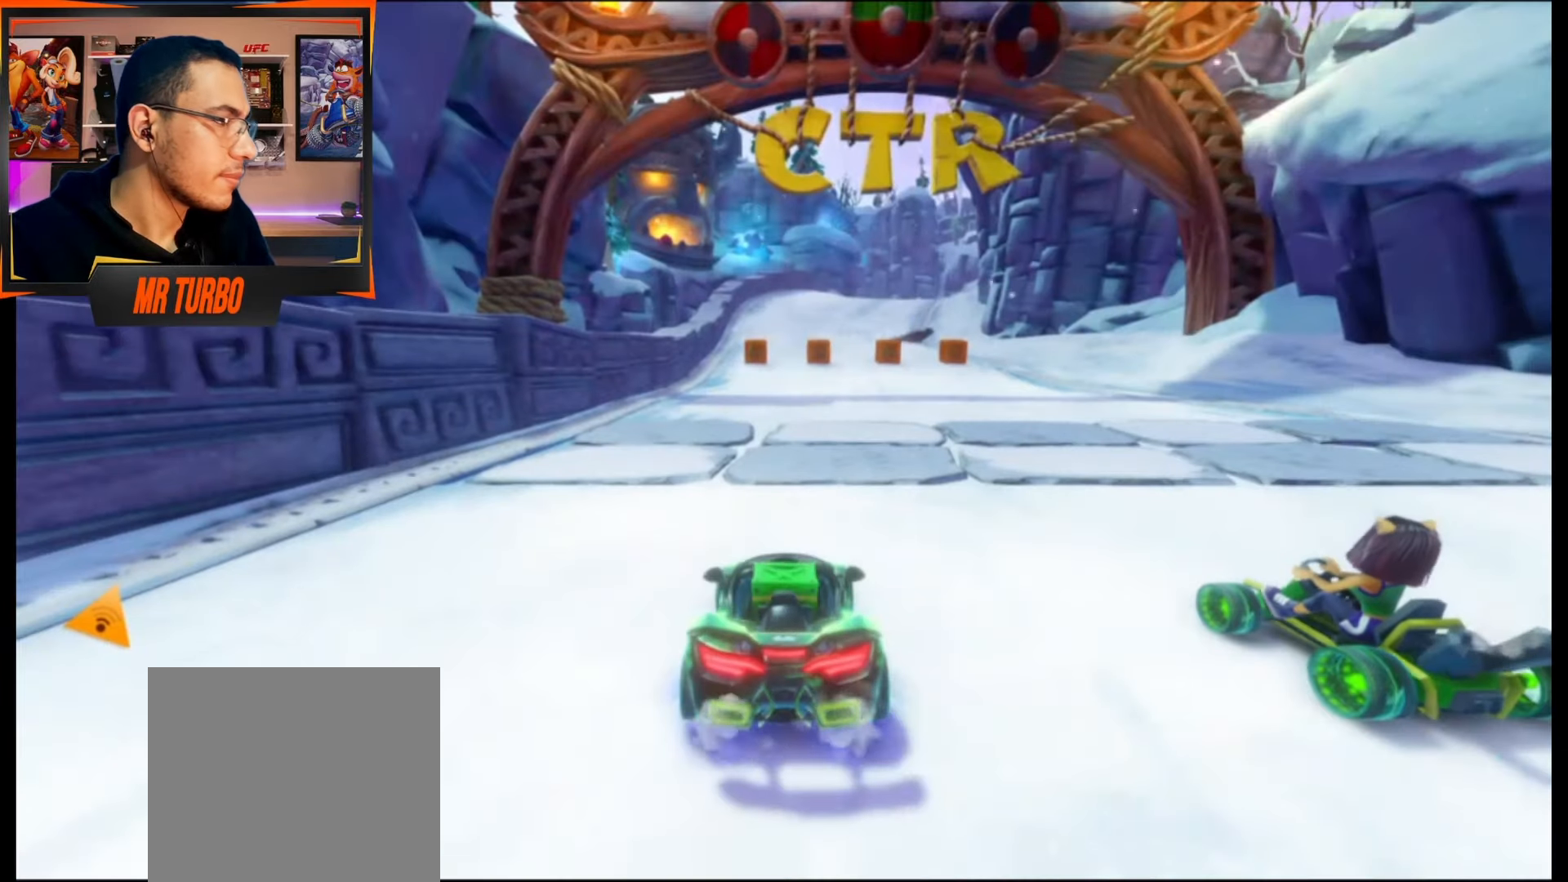
{"buttons": [], "events": [[167, "START", "up"]]}
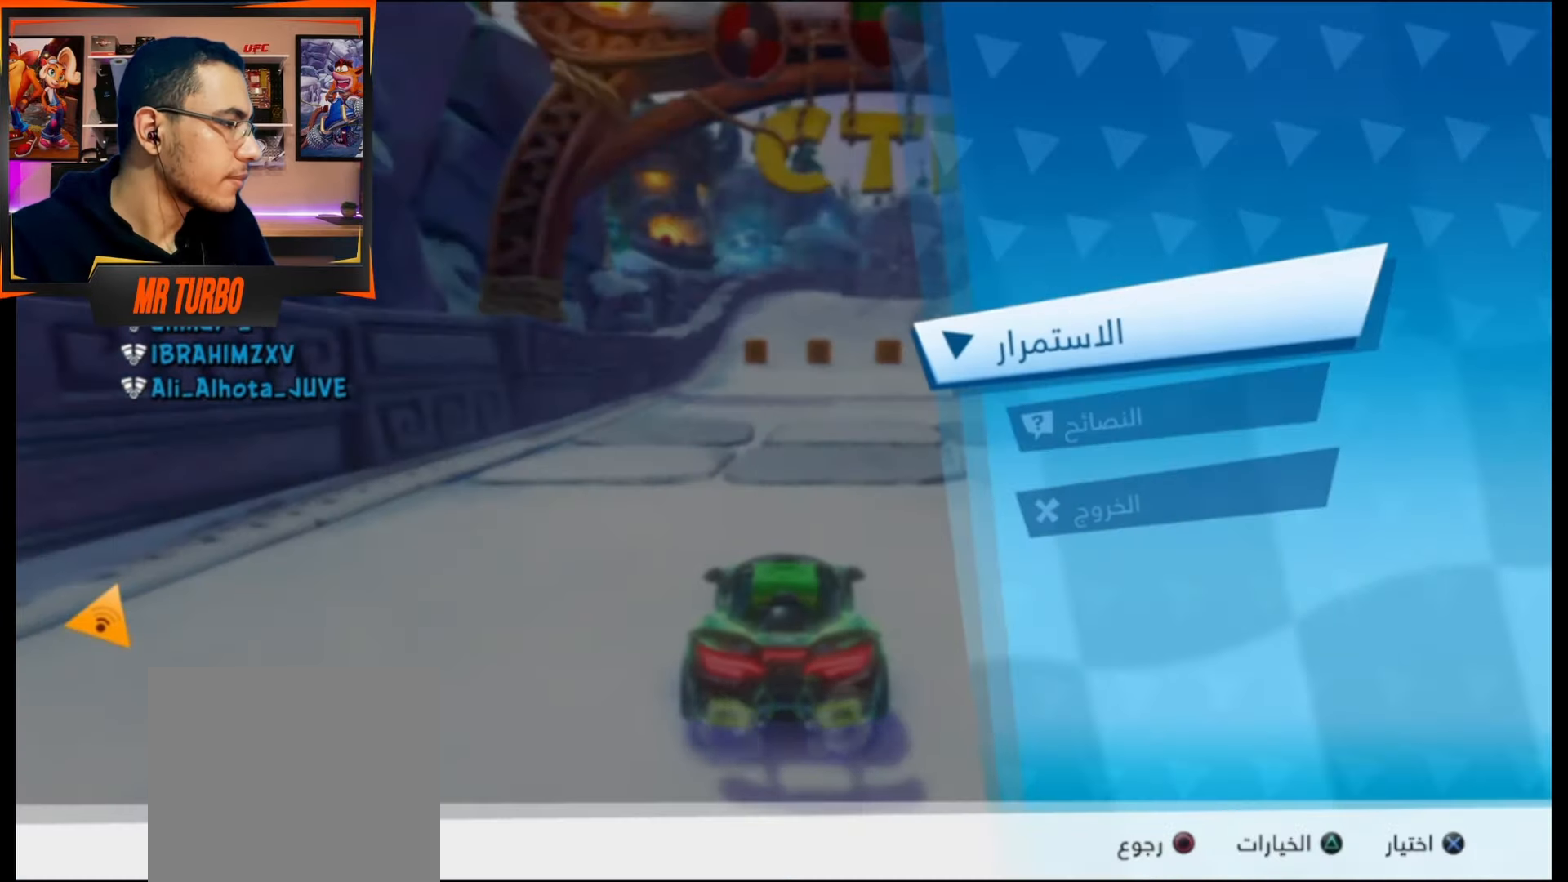
{"buttons": [], "events": [[217, "CIRCLE", "down"], [333, "CIRCLE", "up"]]}
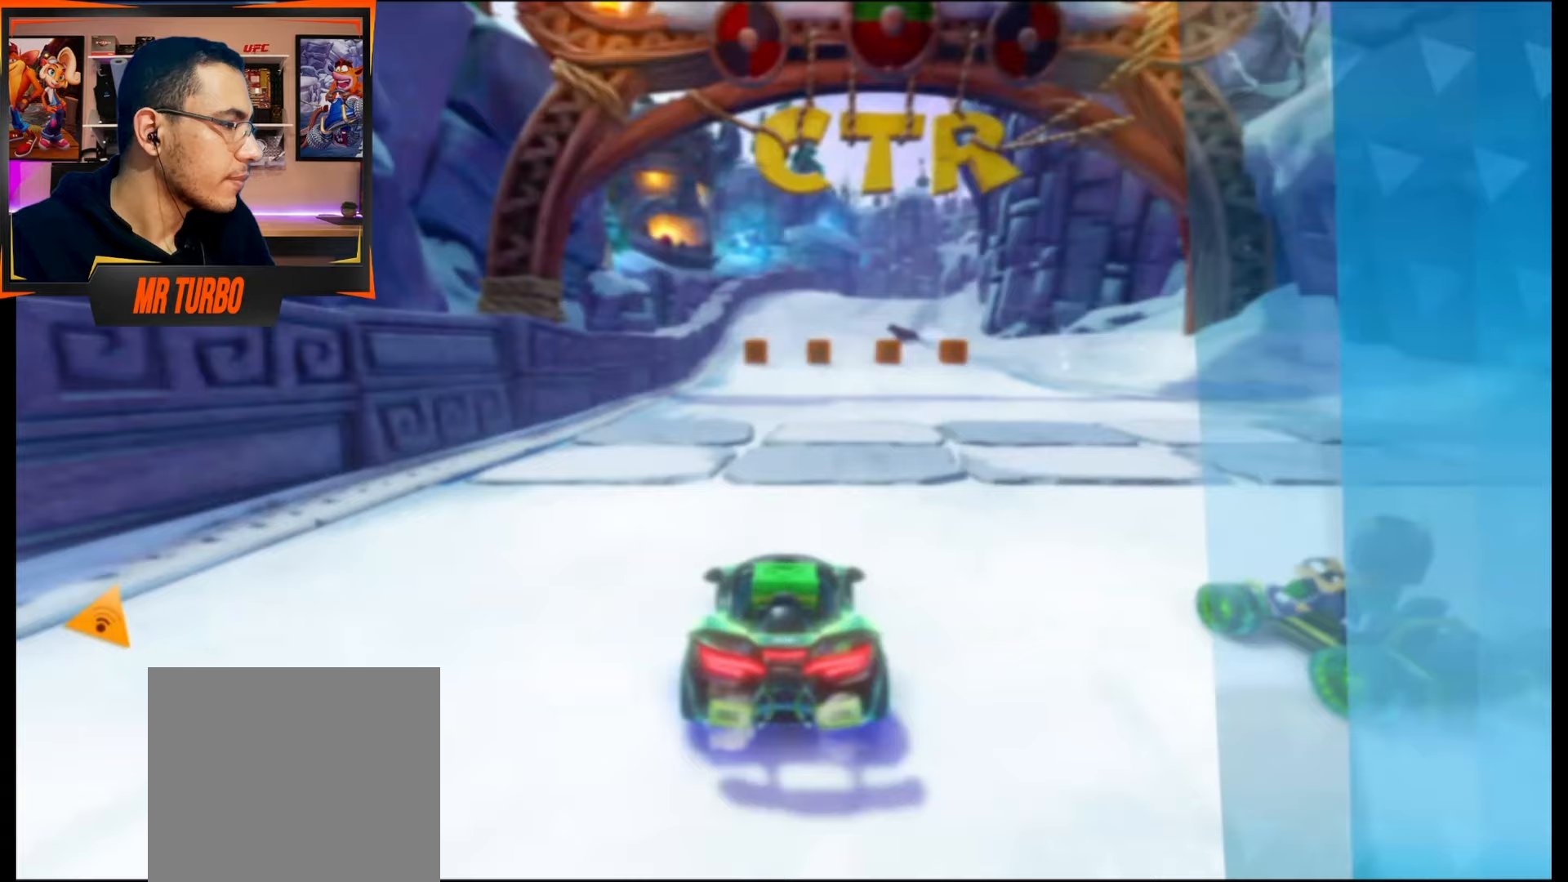
{"buttons": [], "events": []}
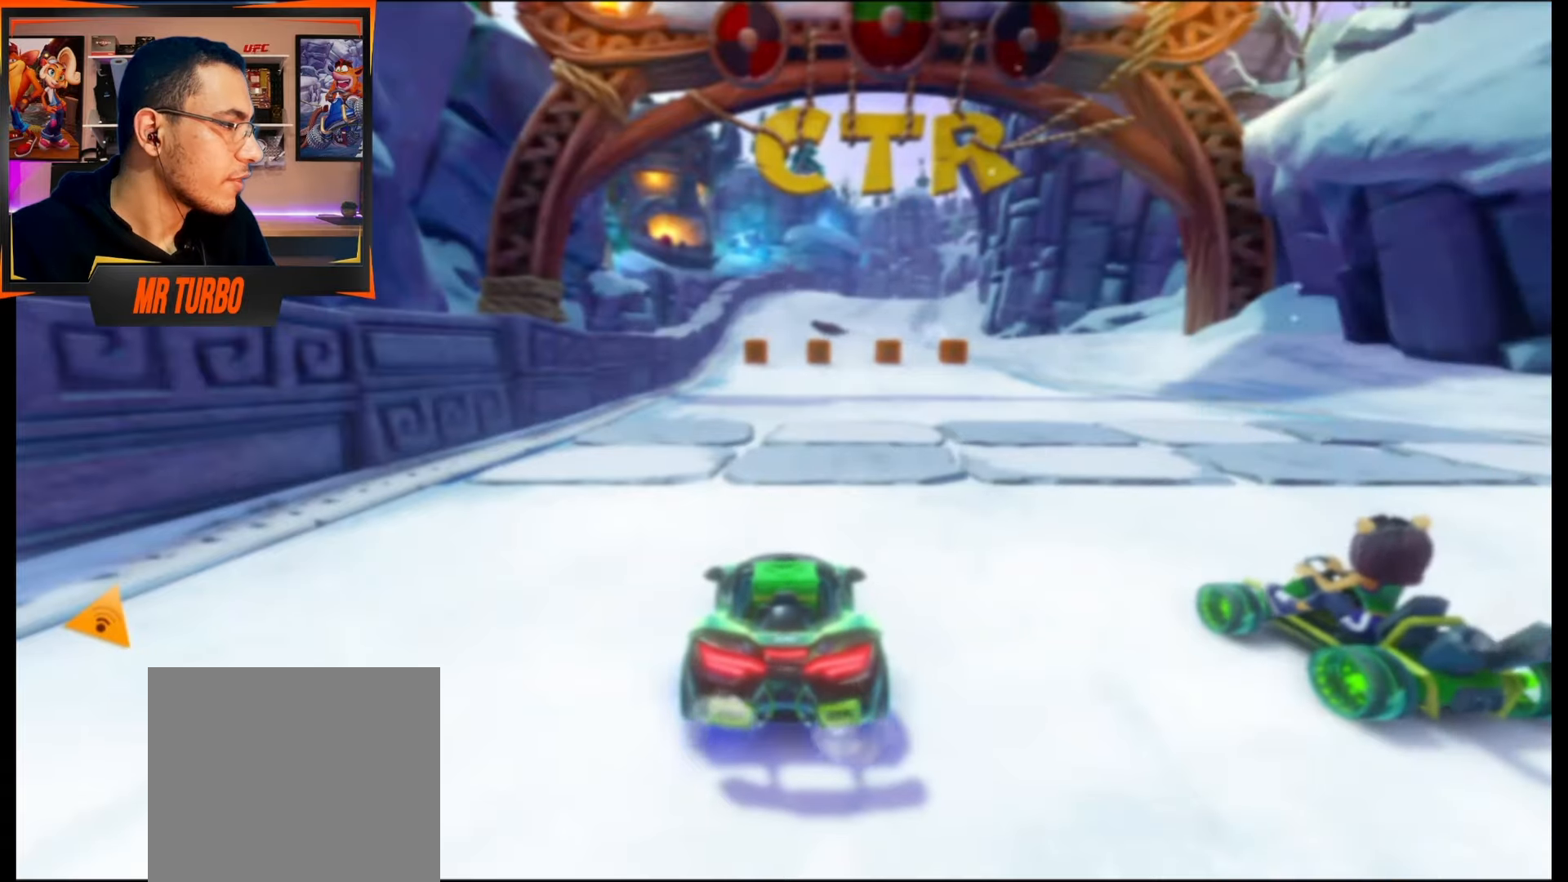
{"buttons": [], "events": []}
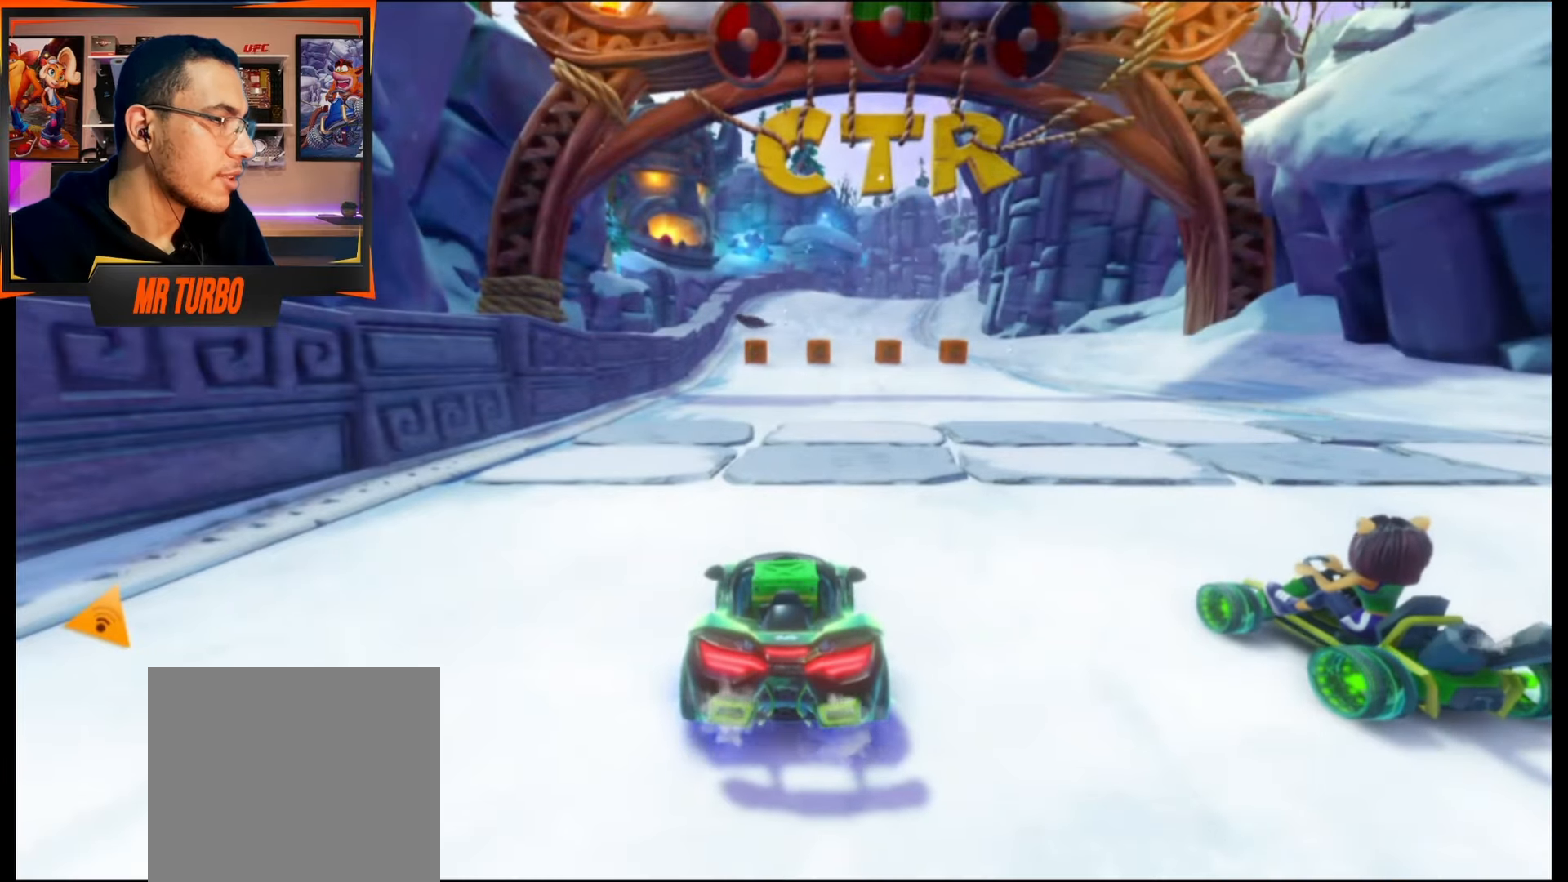
{"buttons": [], "events": []}
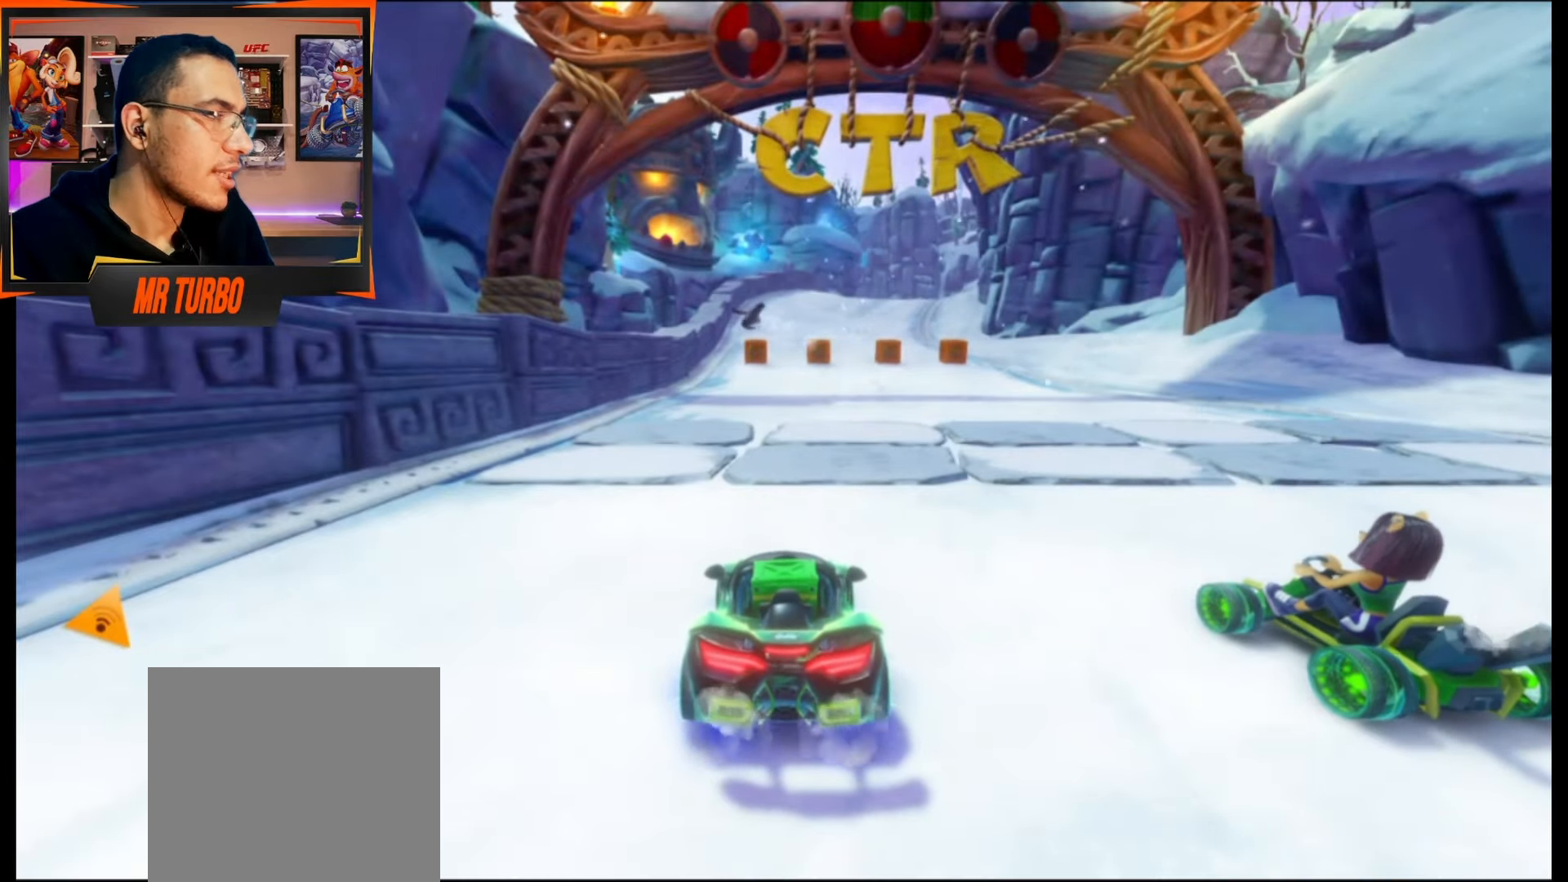
{"buttons": [], "events": []}
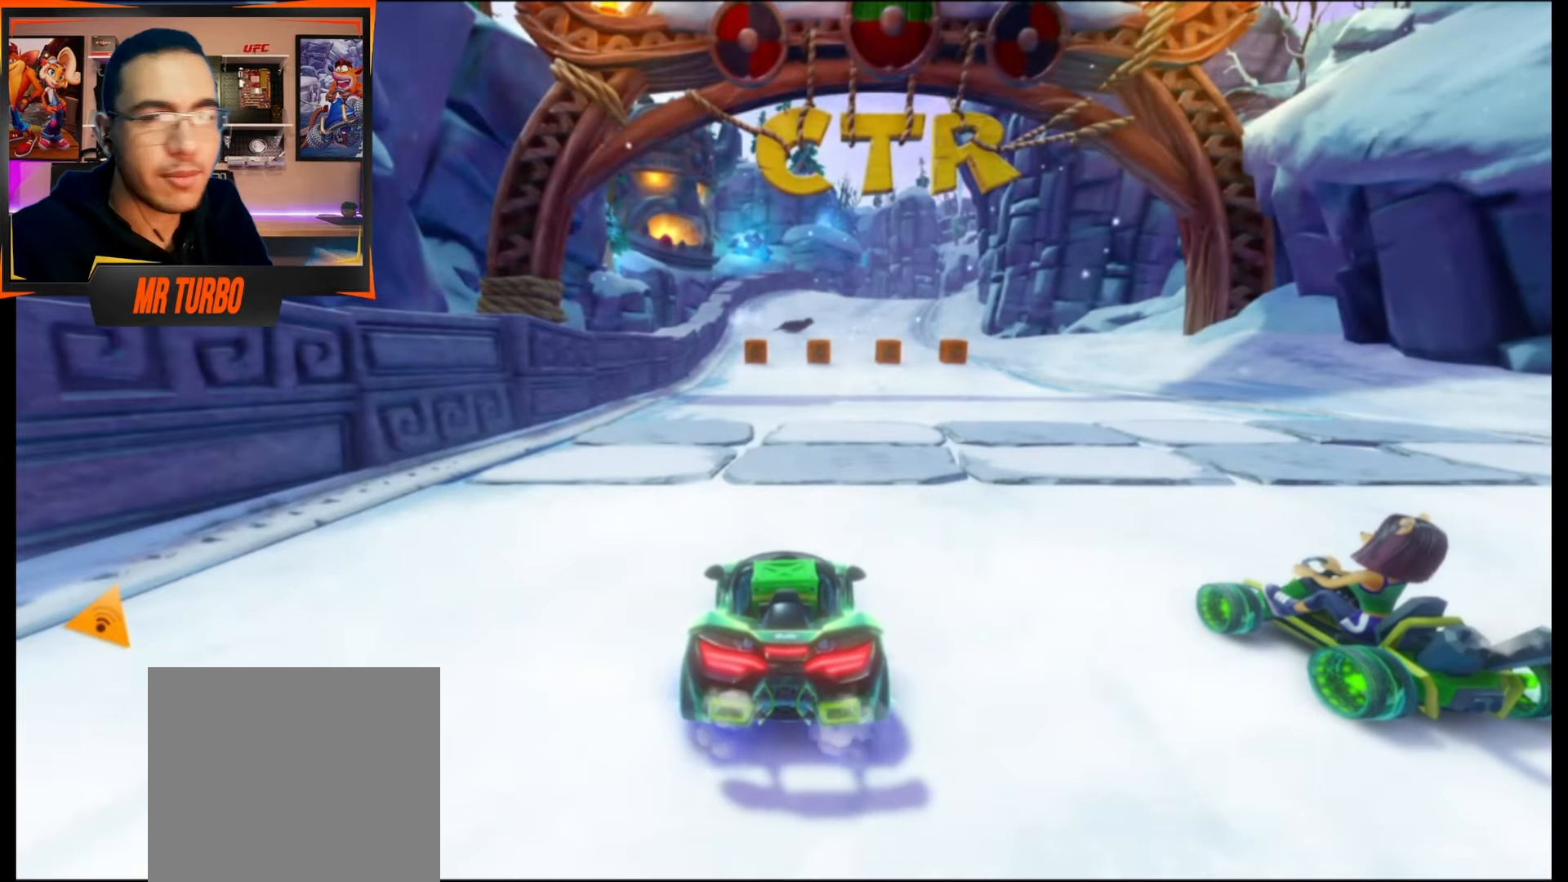
{"buttons": [], "events": []}
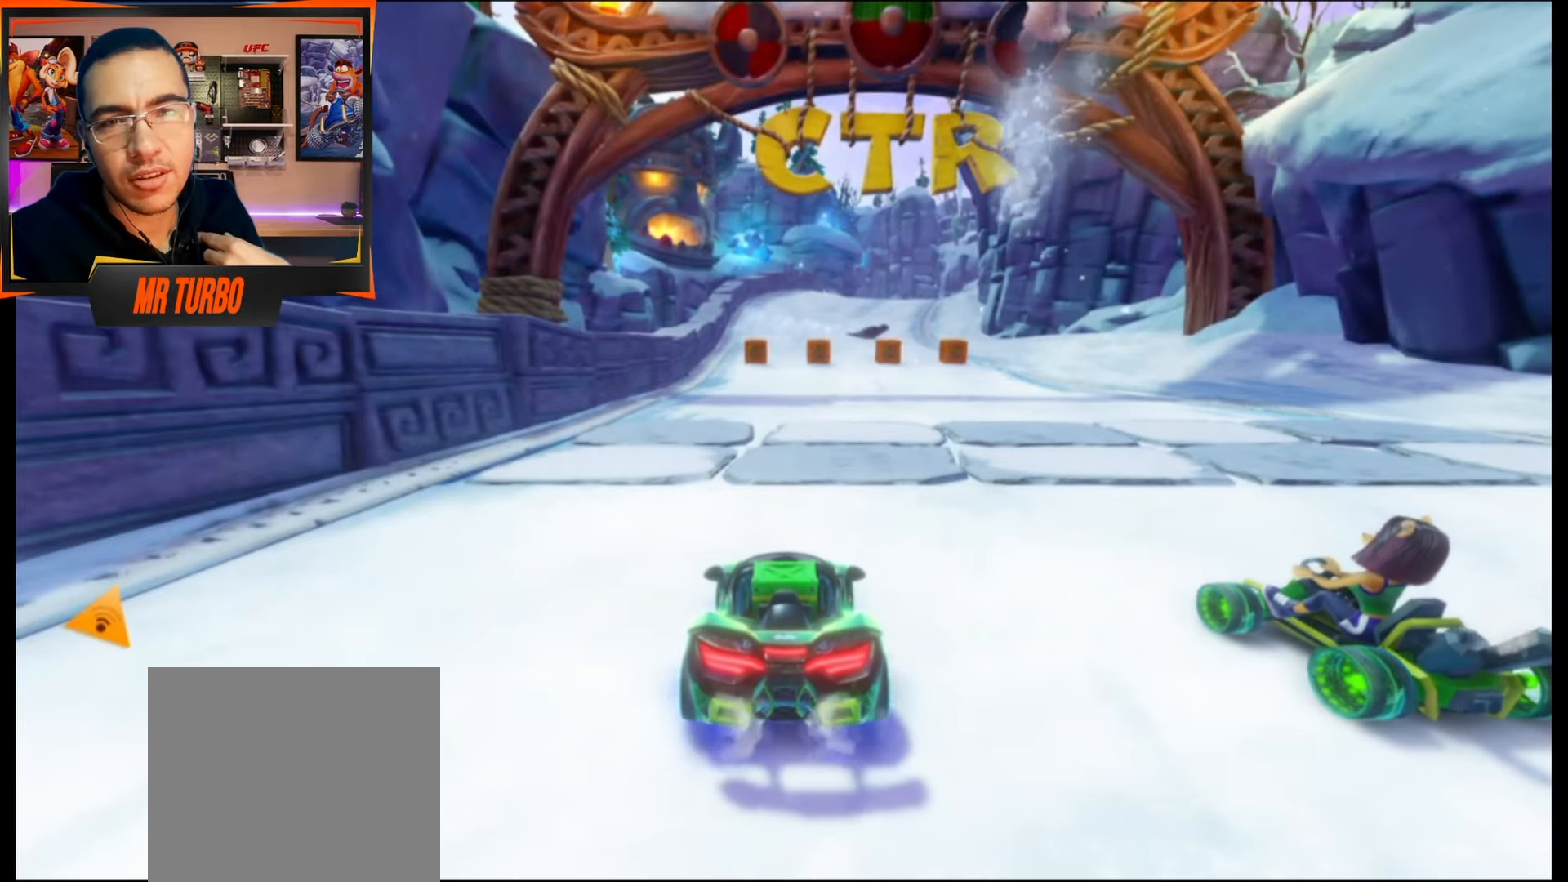
{"buttons": [], "events": []}
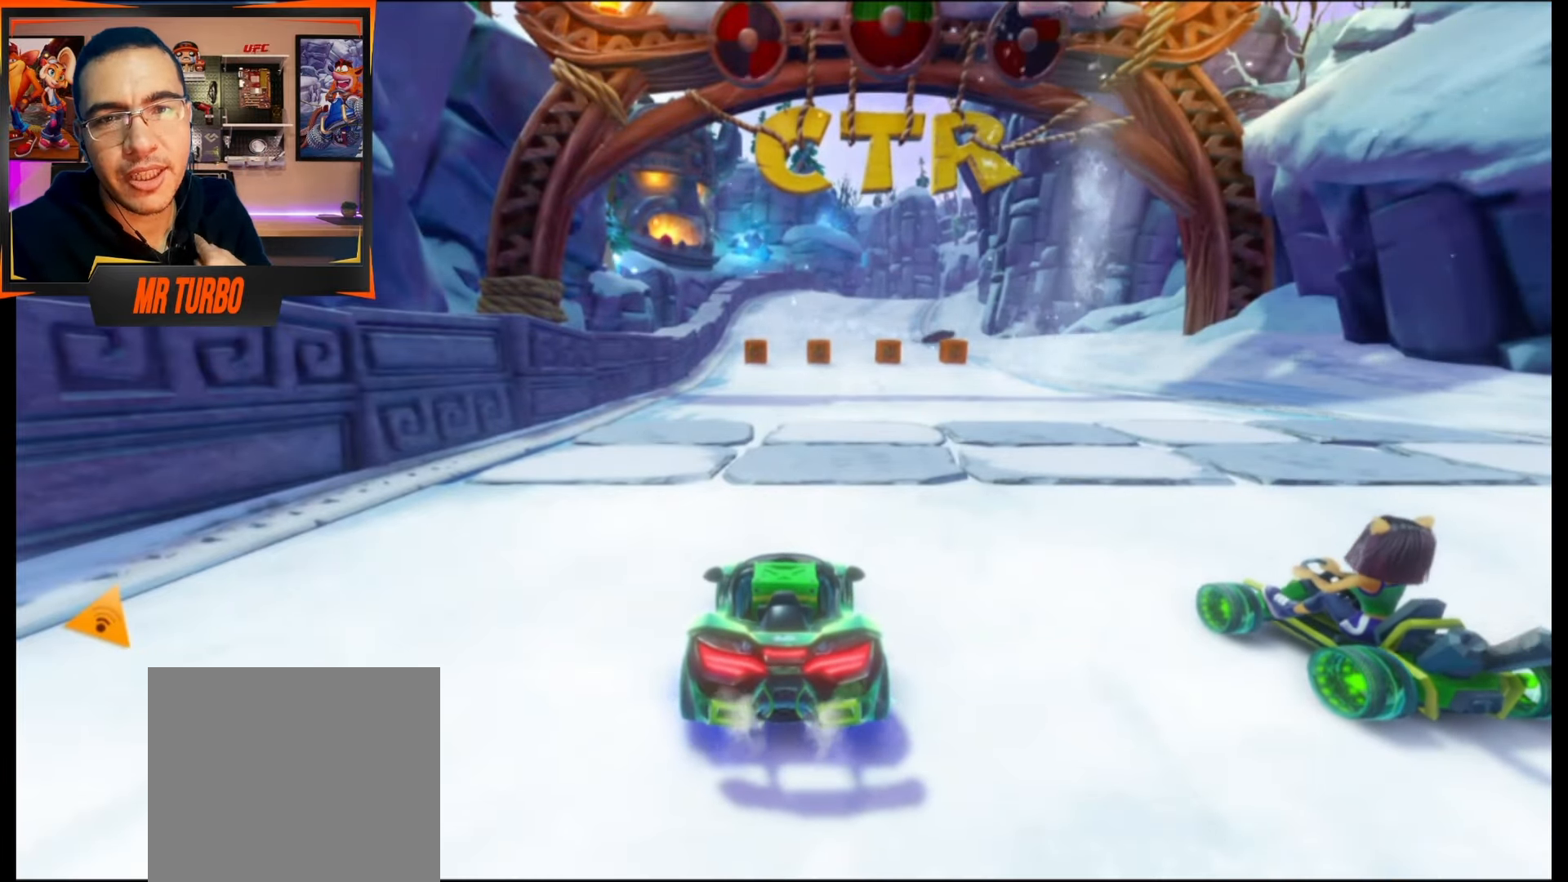
{"buttons": [], "events": []}
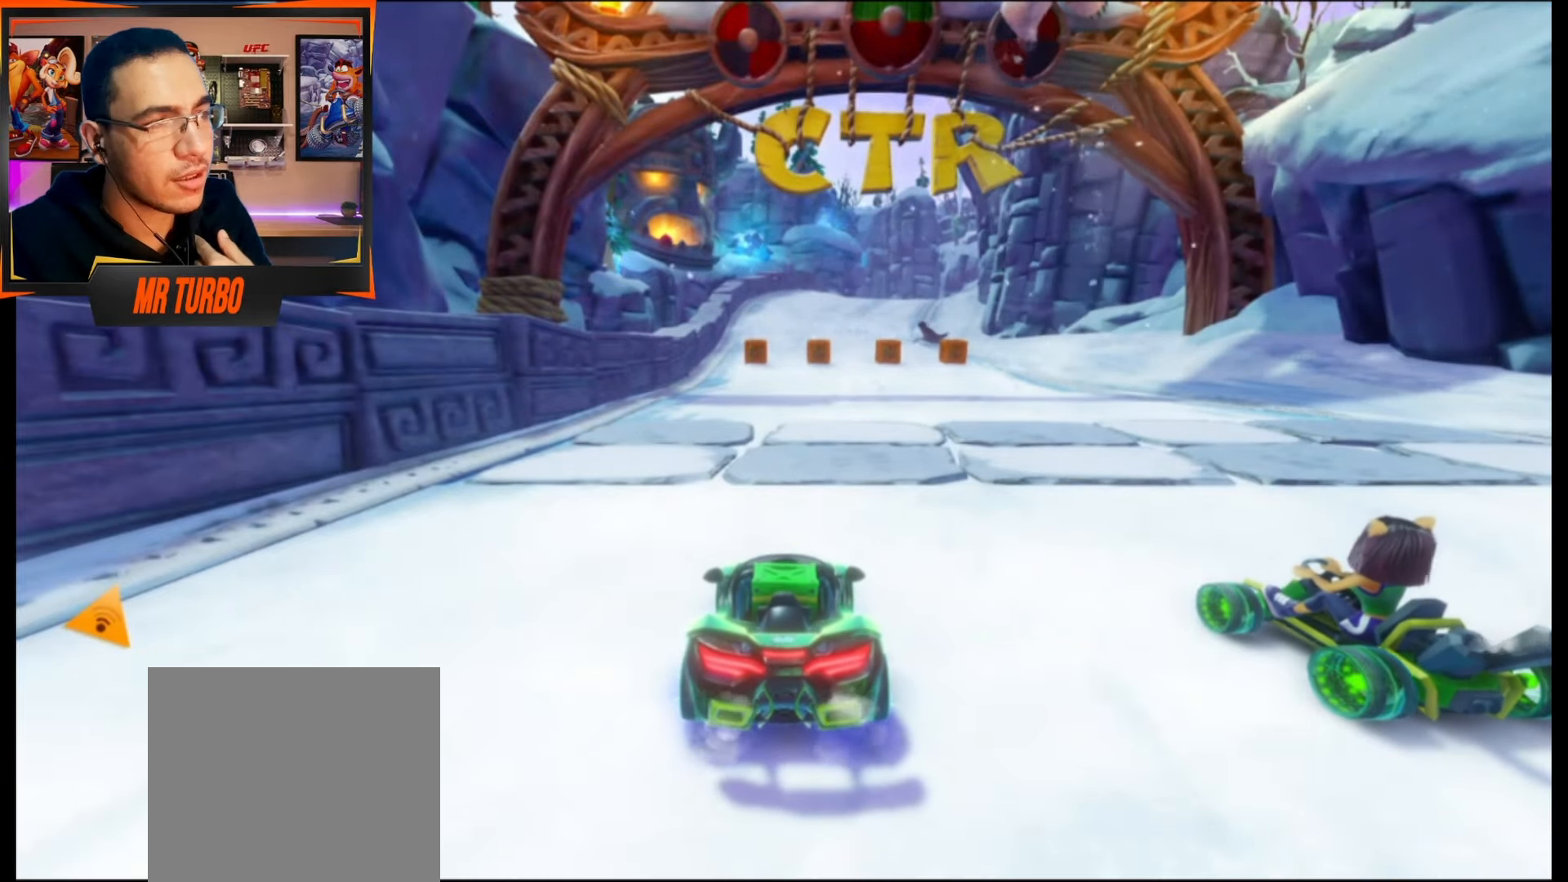
{"buttons": [], "events": []}
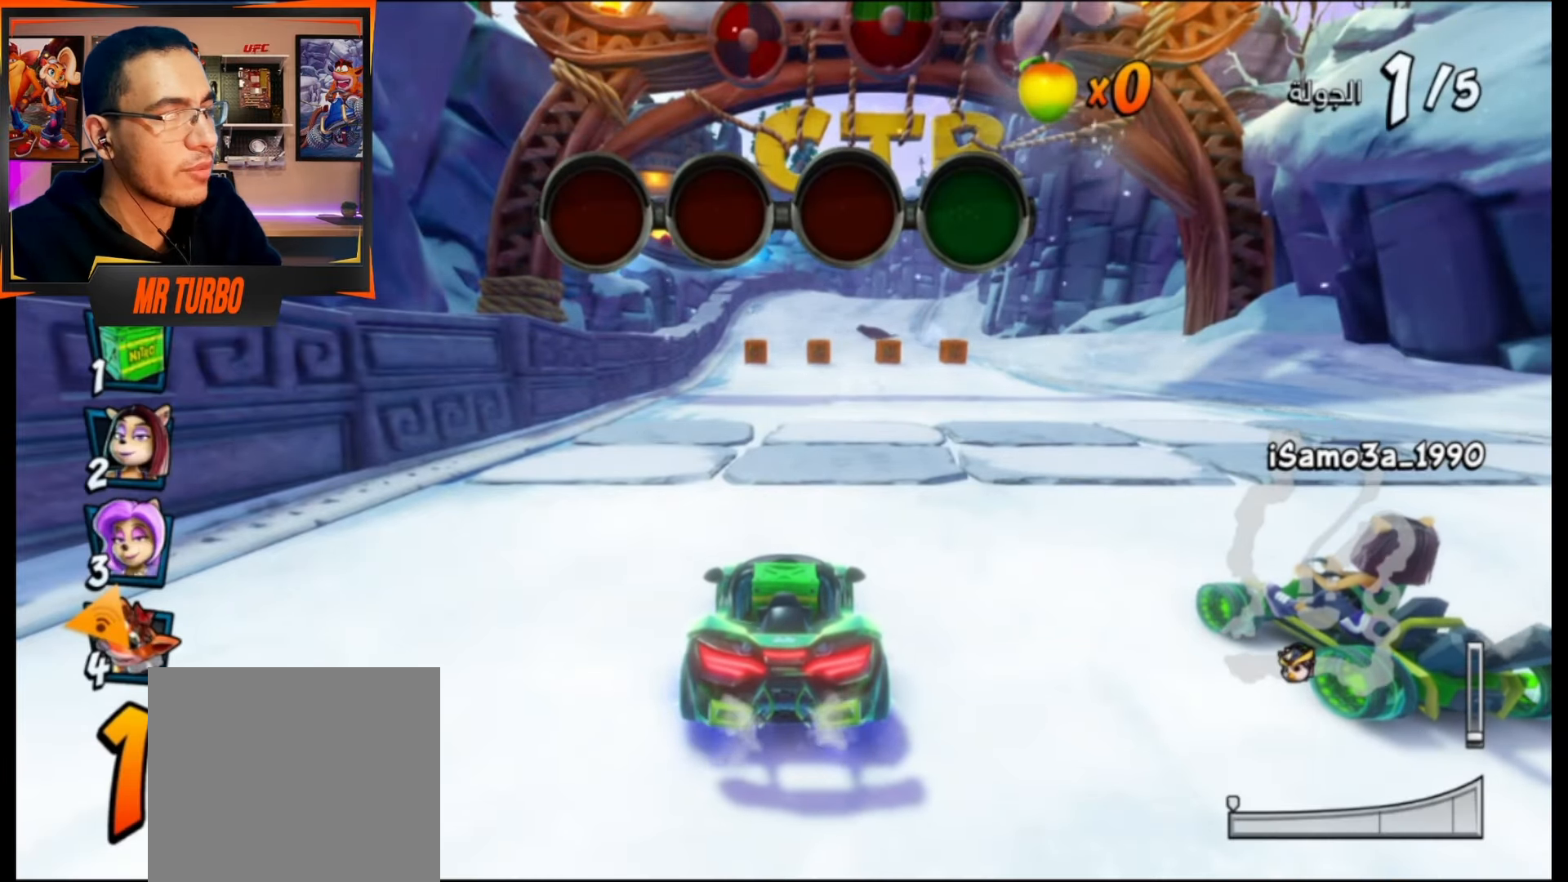
{"buttons": [], "events": []}
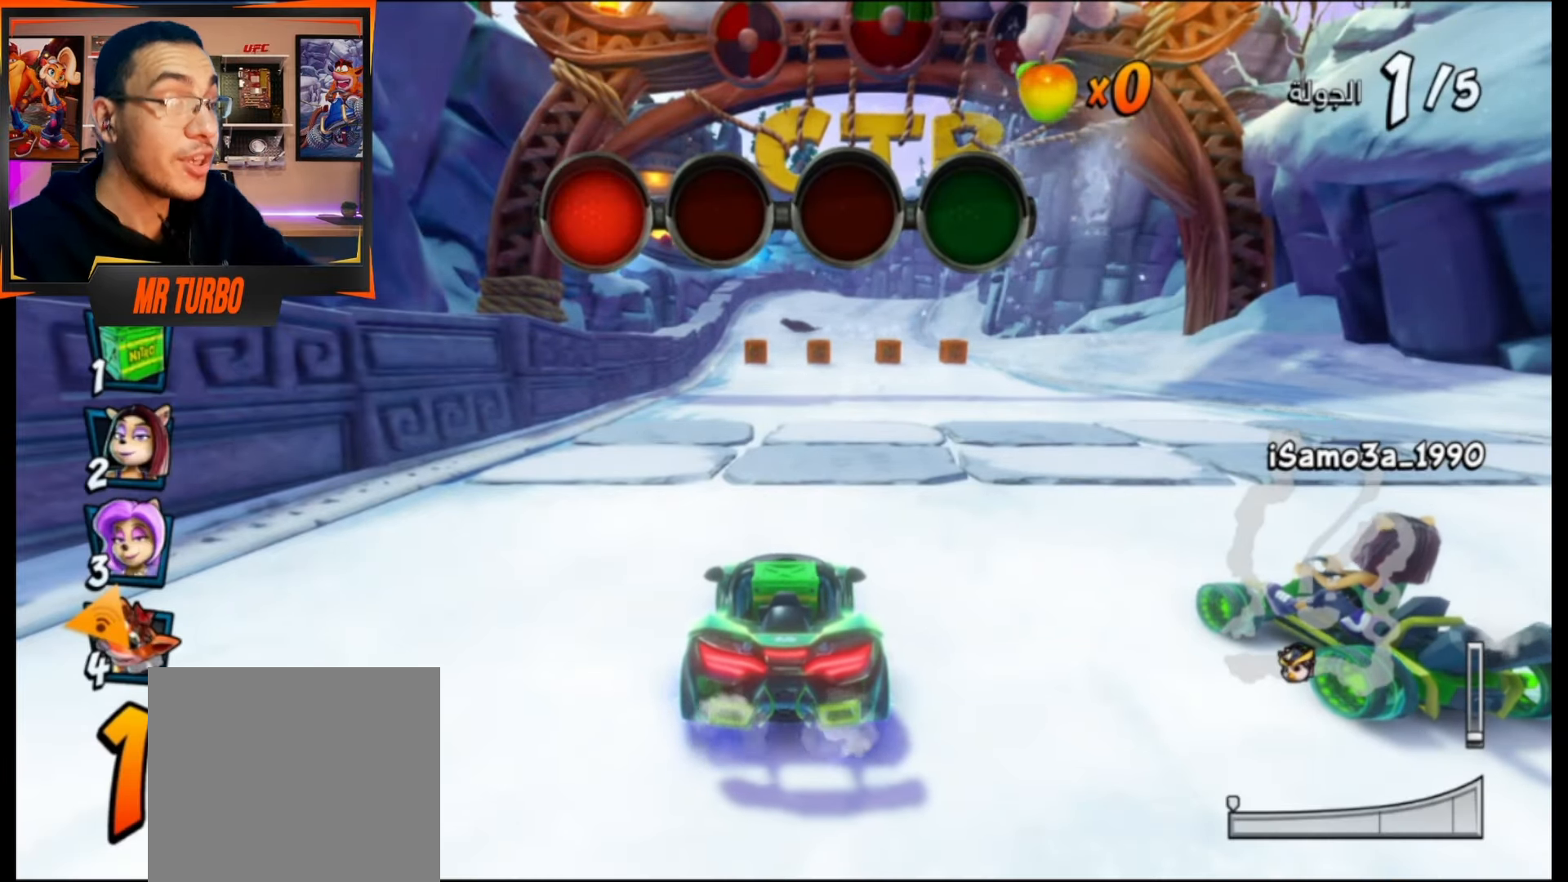
{"buttons": [], "events": []}
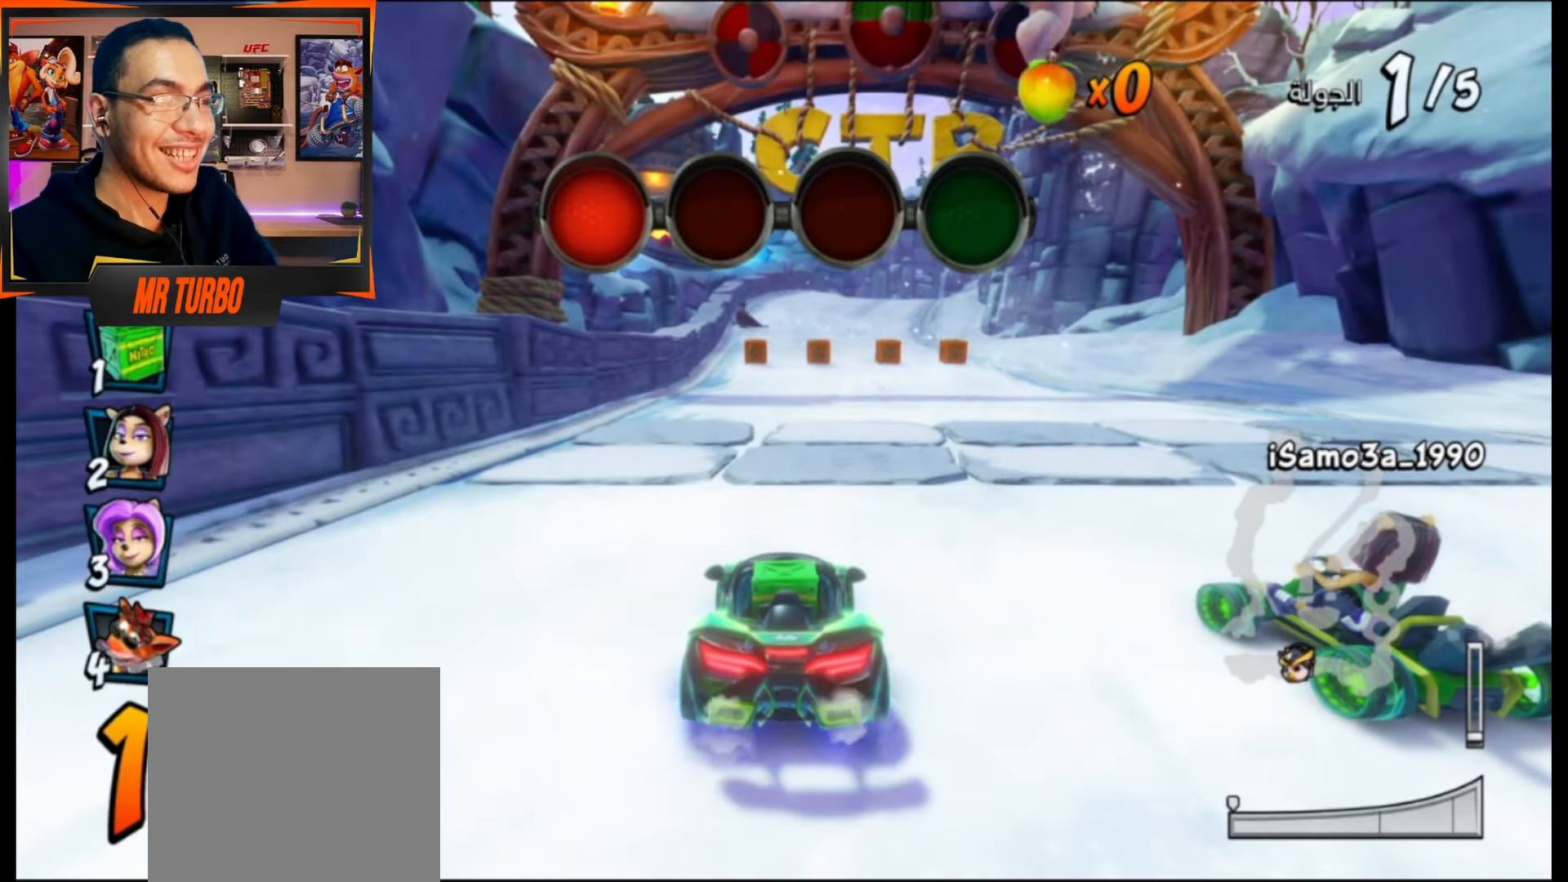
{"buttons": ["R2"], "events": [[117, "R2", "down"]]}
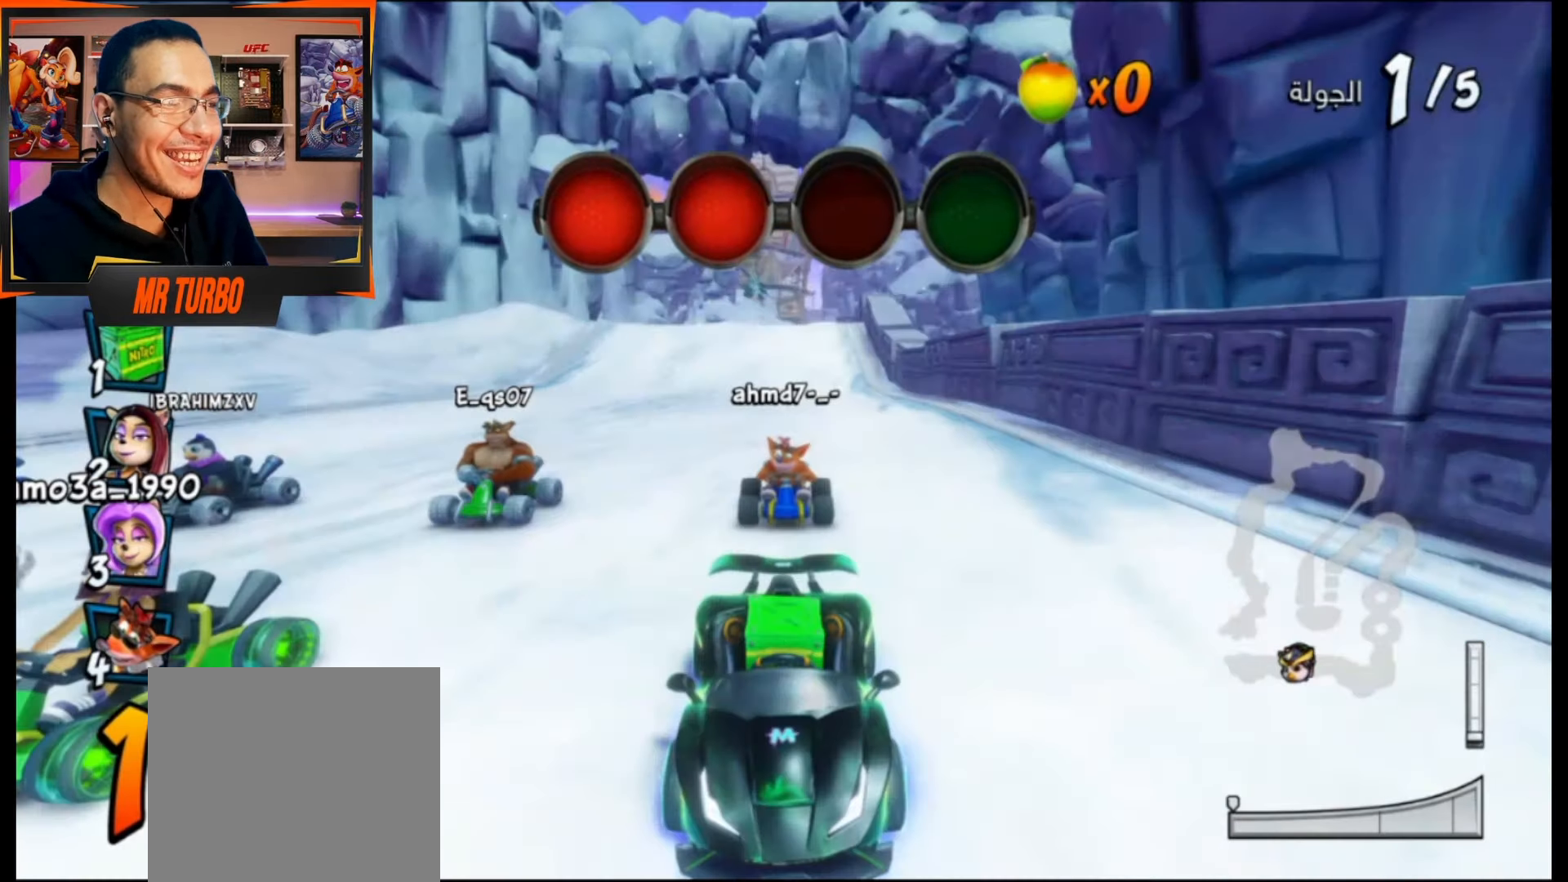
{"buttons": ["R2"], "events": []}
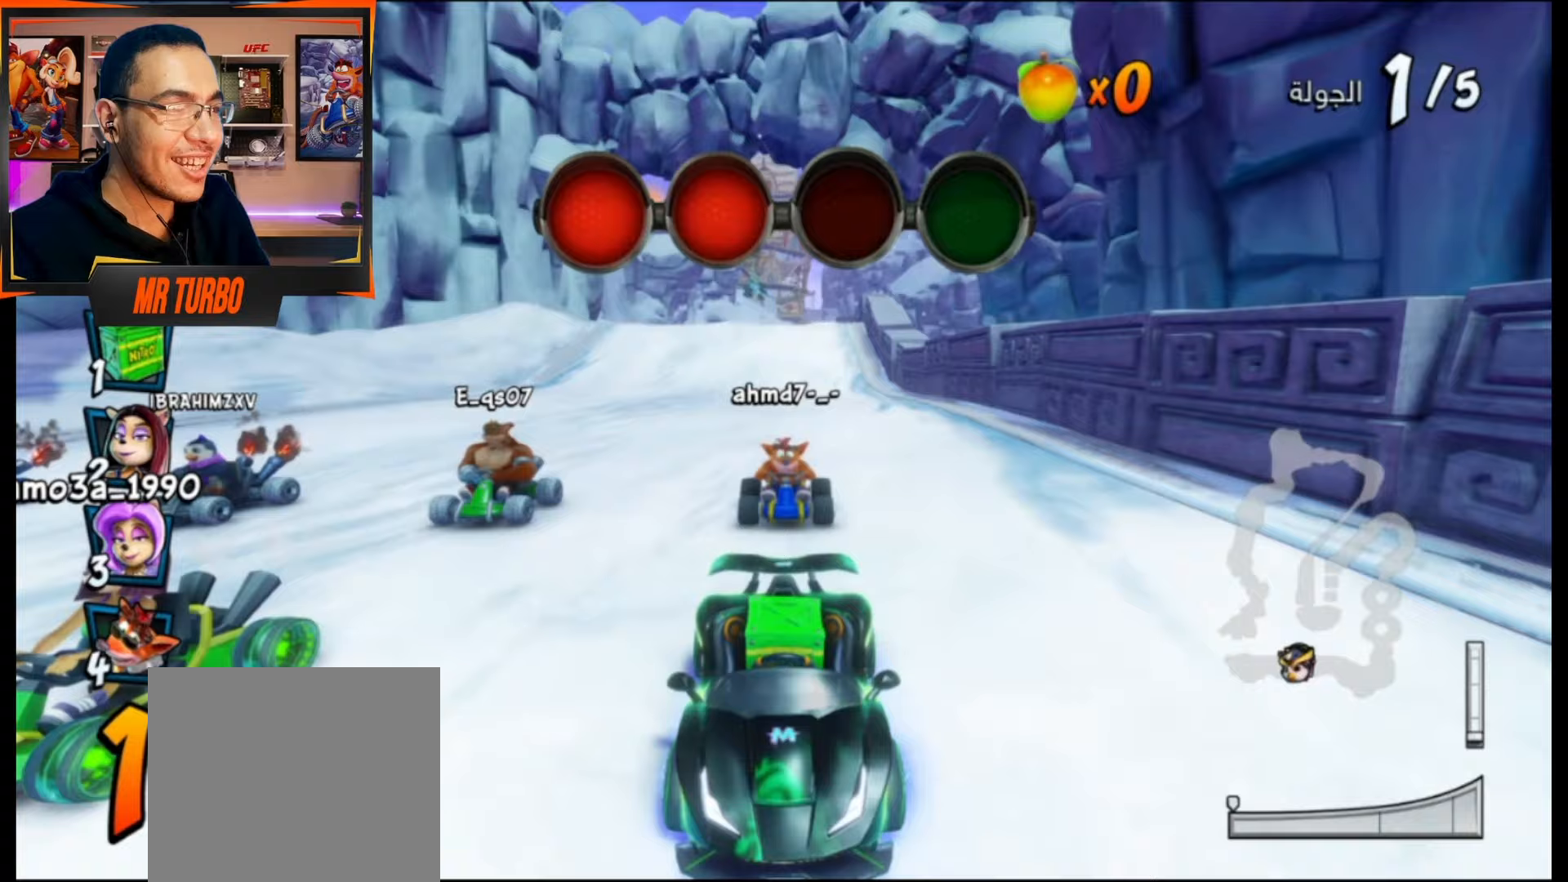
{"buttons": [], "events": [[217, "R2", "up"]]}
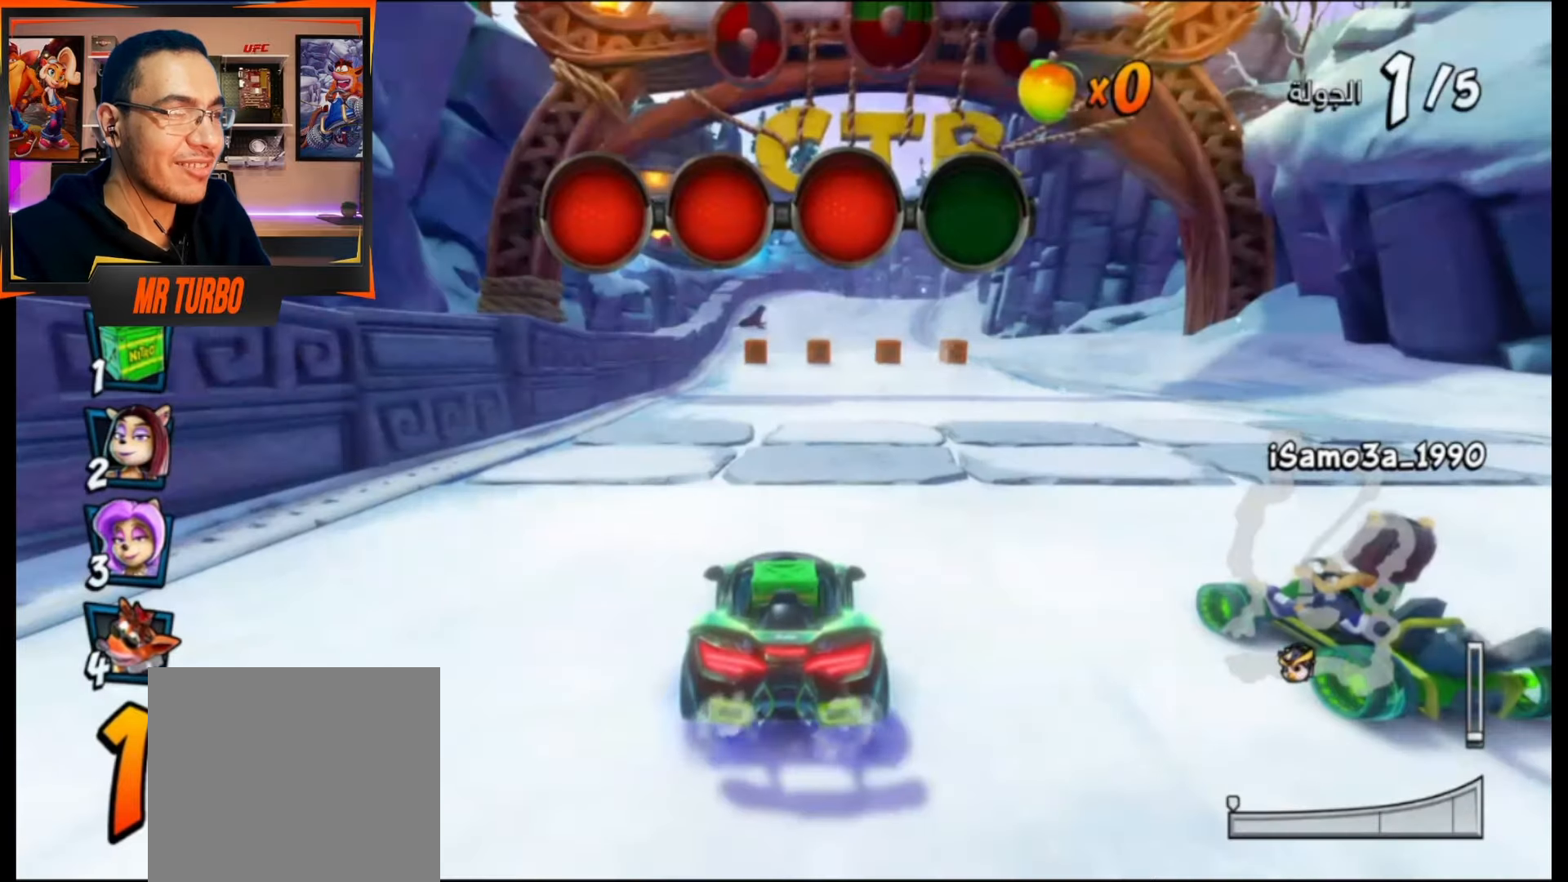
{"buttons": ["CROSS"], "events": [[417, "CROSS", "down"]]}
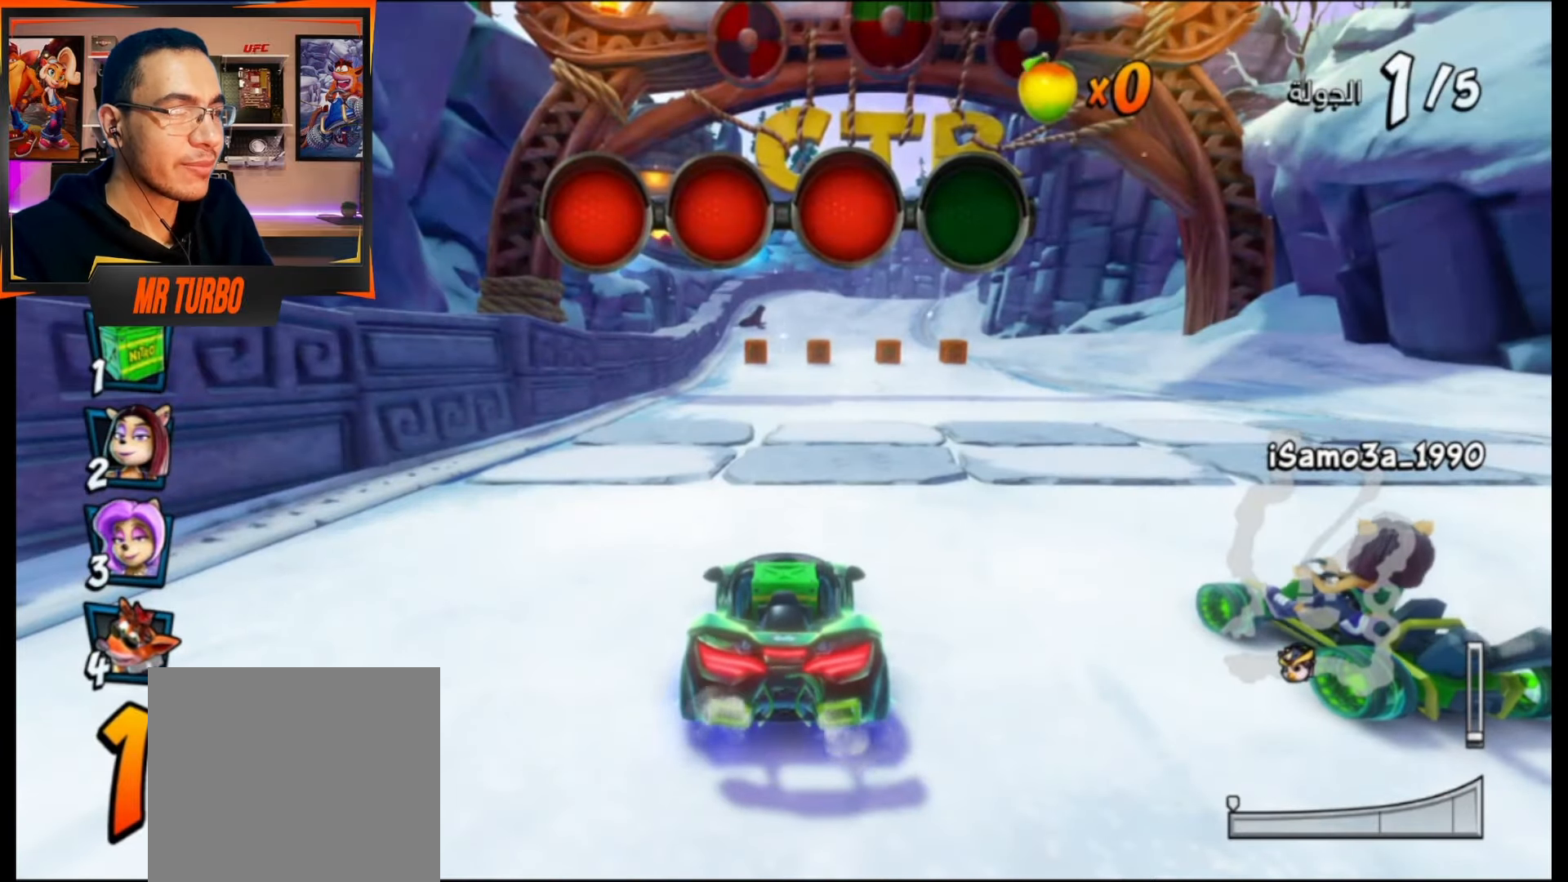
{"buttons": ["CROSS"], "events": []}
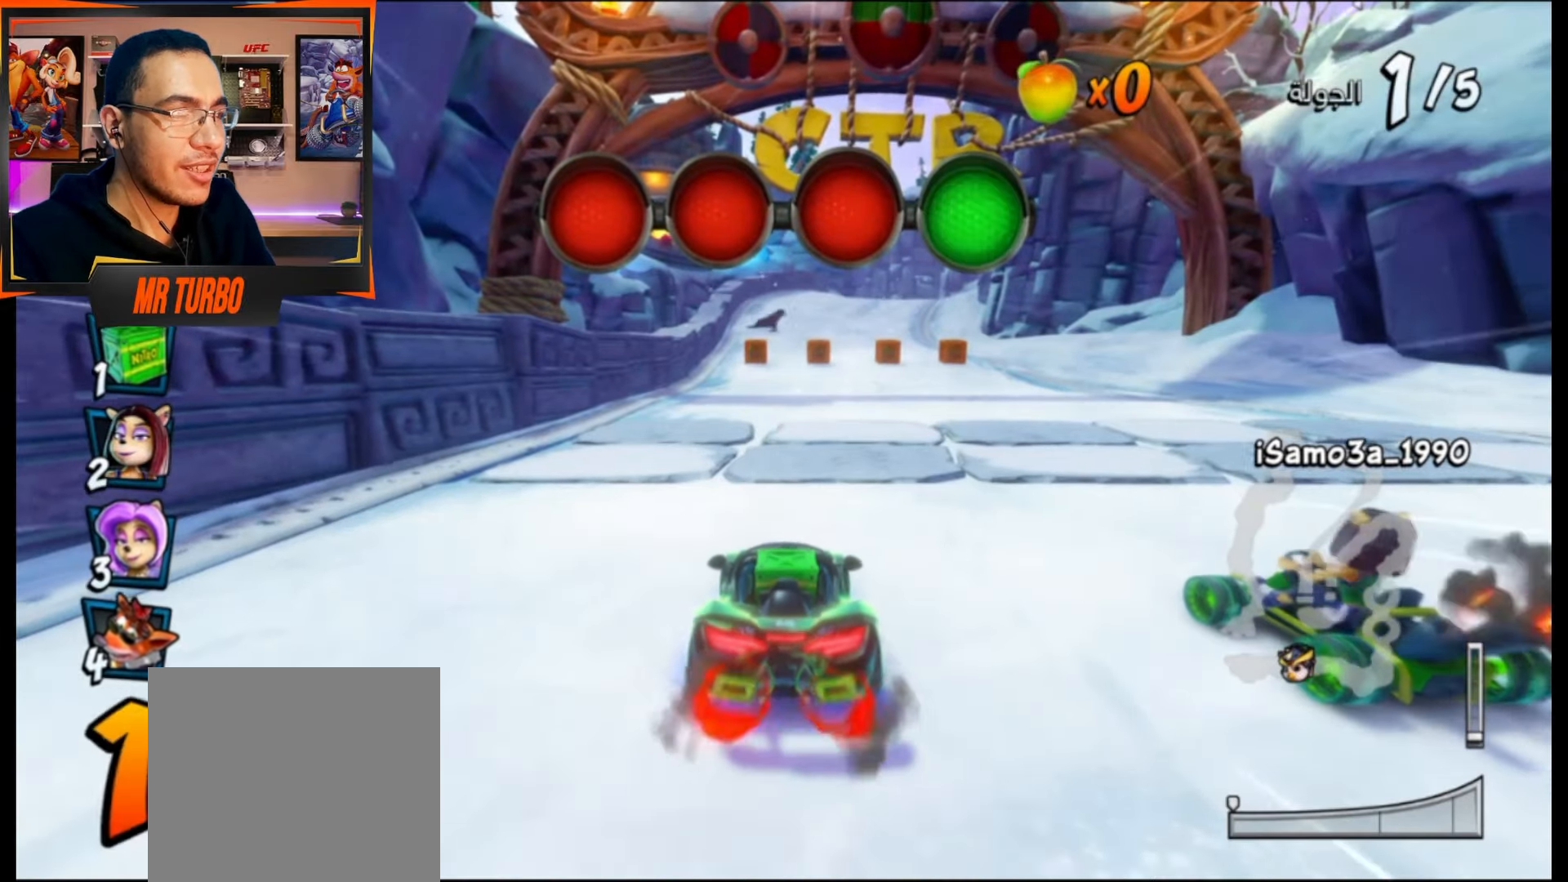
{"buttons": ["CROSS", "R1", "DPAD_RIGHT"], "events": [[150, "R1", "down"], [300, "R1", "up"], [450, "R1", "down"], [500, "DPAD_RIGHT", "down"]]}
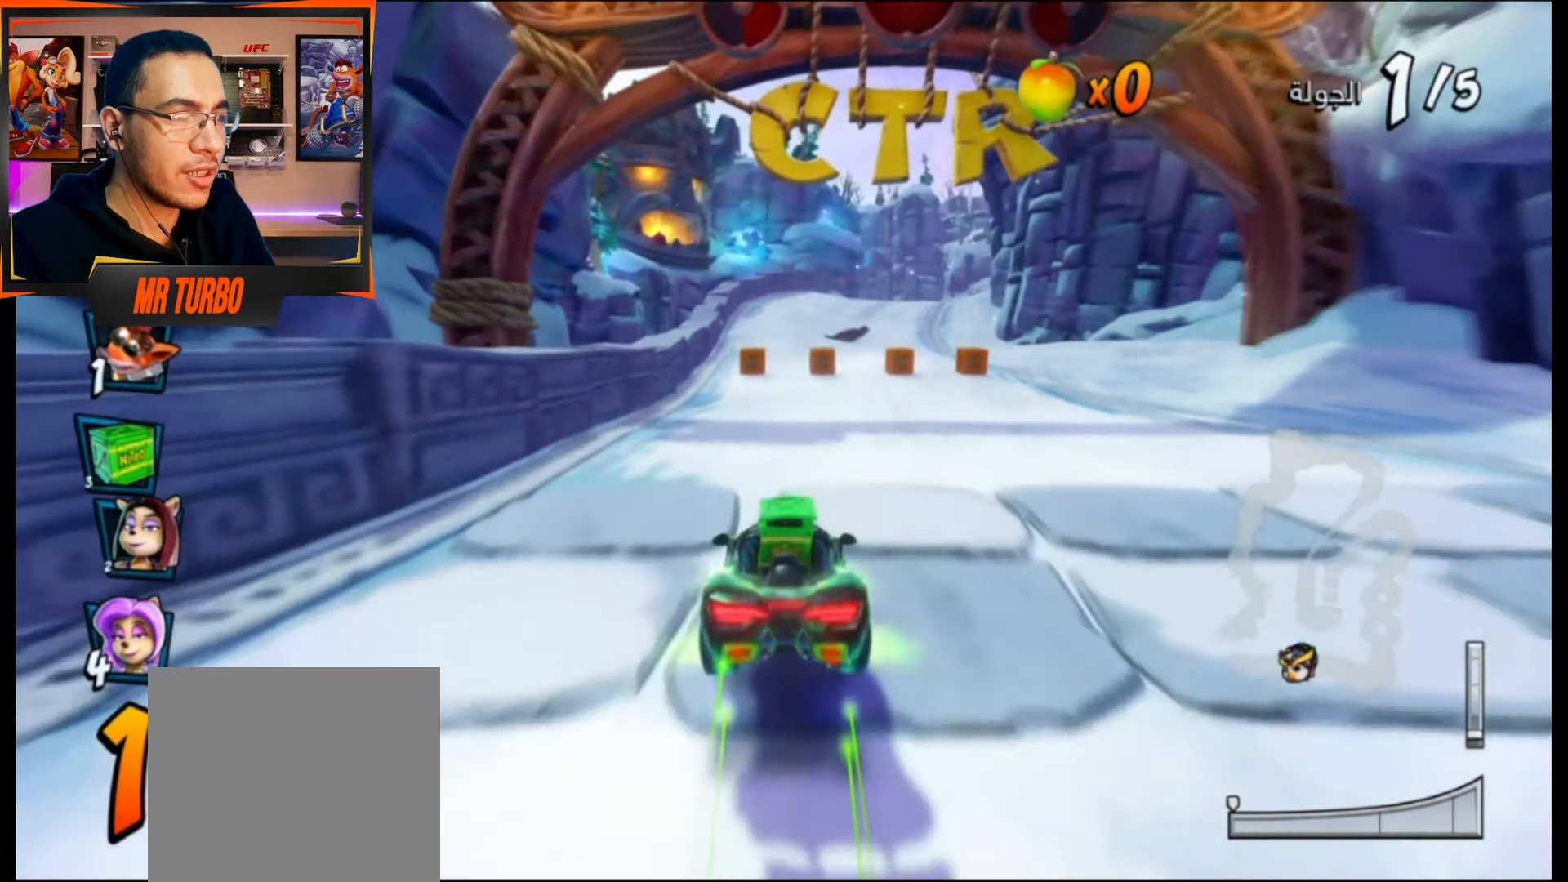
{"buttons": ["CROSS", "R1"], "events": [[167, "DPAD_RIGHT", "up"]]}
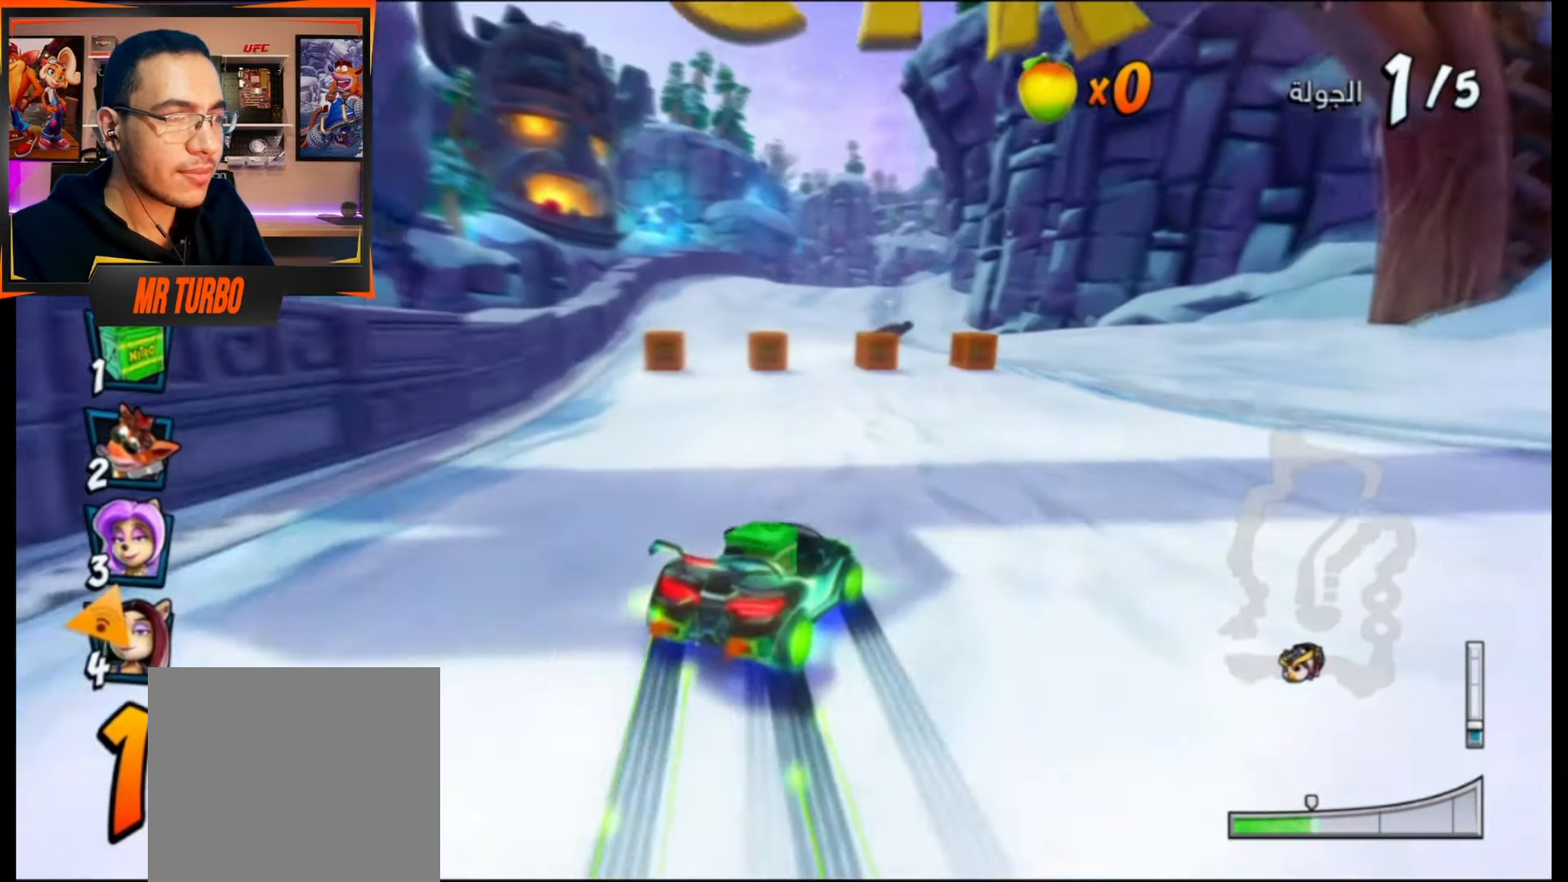
{"buttons": ["CROSS", "R1"], "events": [[200, "DPAD_LEFT", "down"], [300, "DPAD_LEFT", "up"]]}
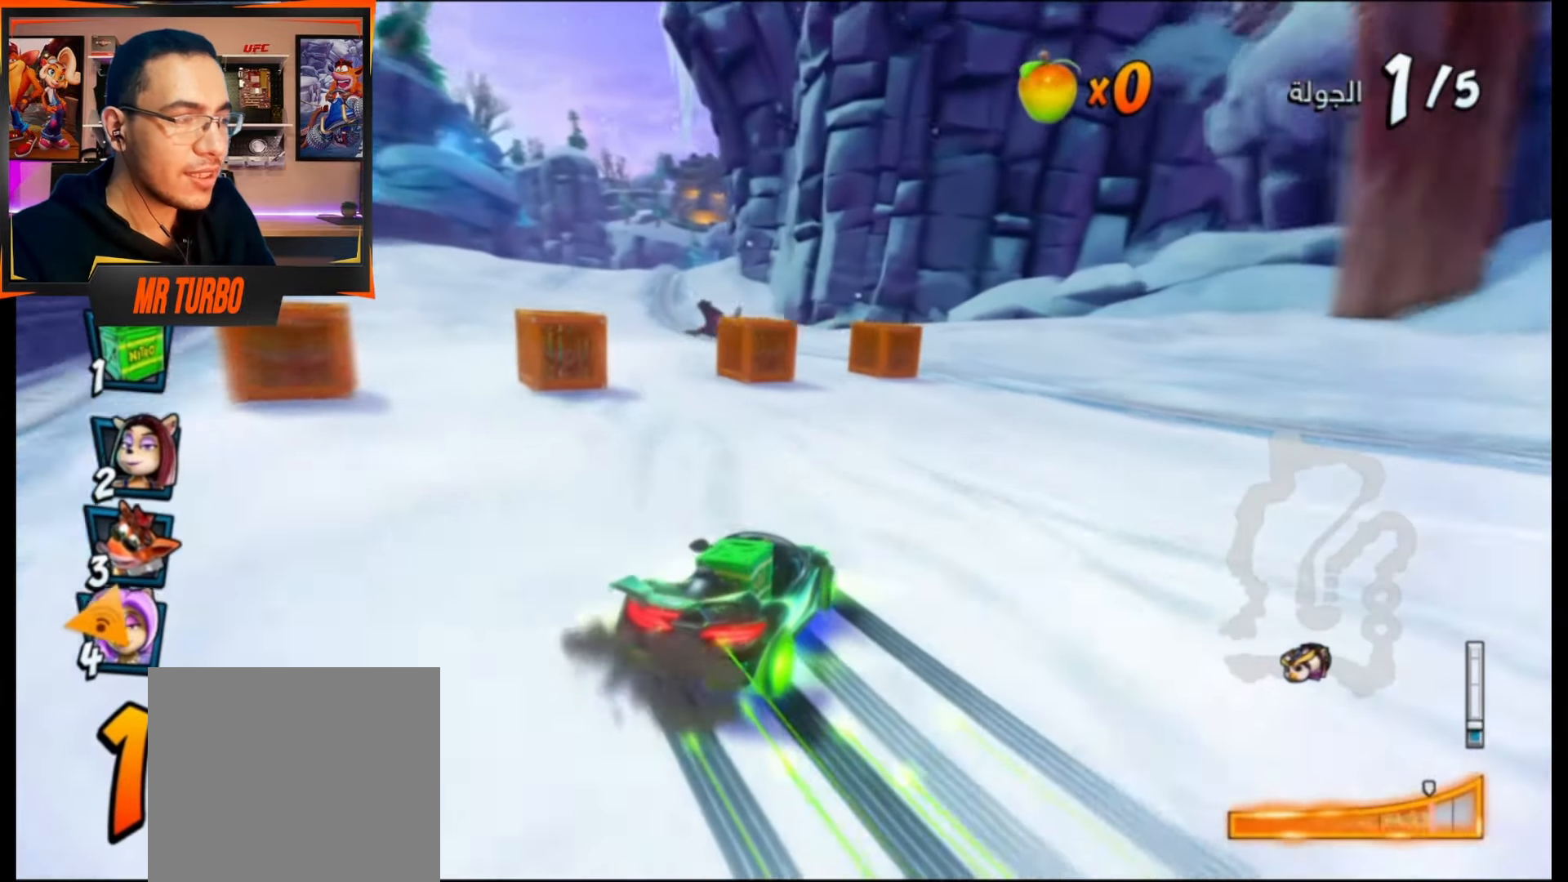
{"buttons": ["CROSS", "R1", "DPAD_LEFT"], "events": [[17, "L1", "down"], [167, "L1", "up"], [417, "DPAD_LEFT", "down"]]}
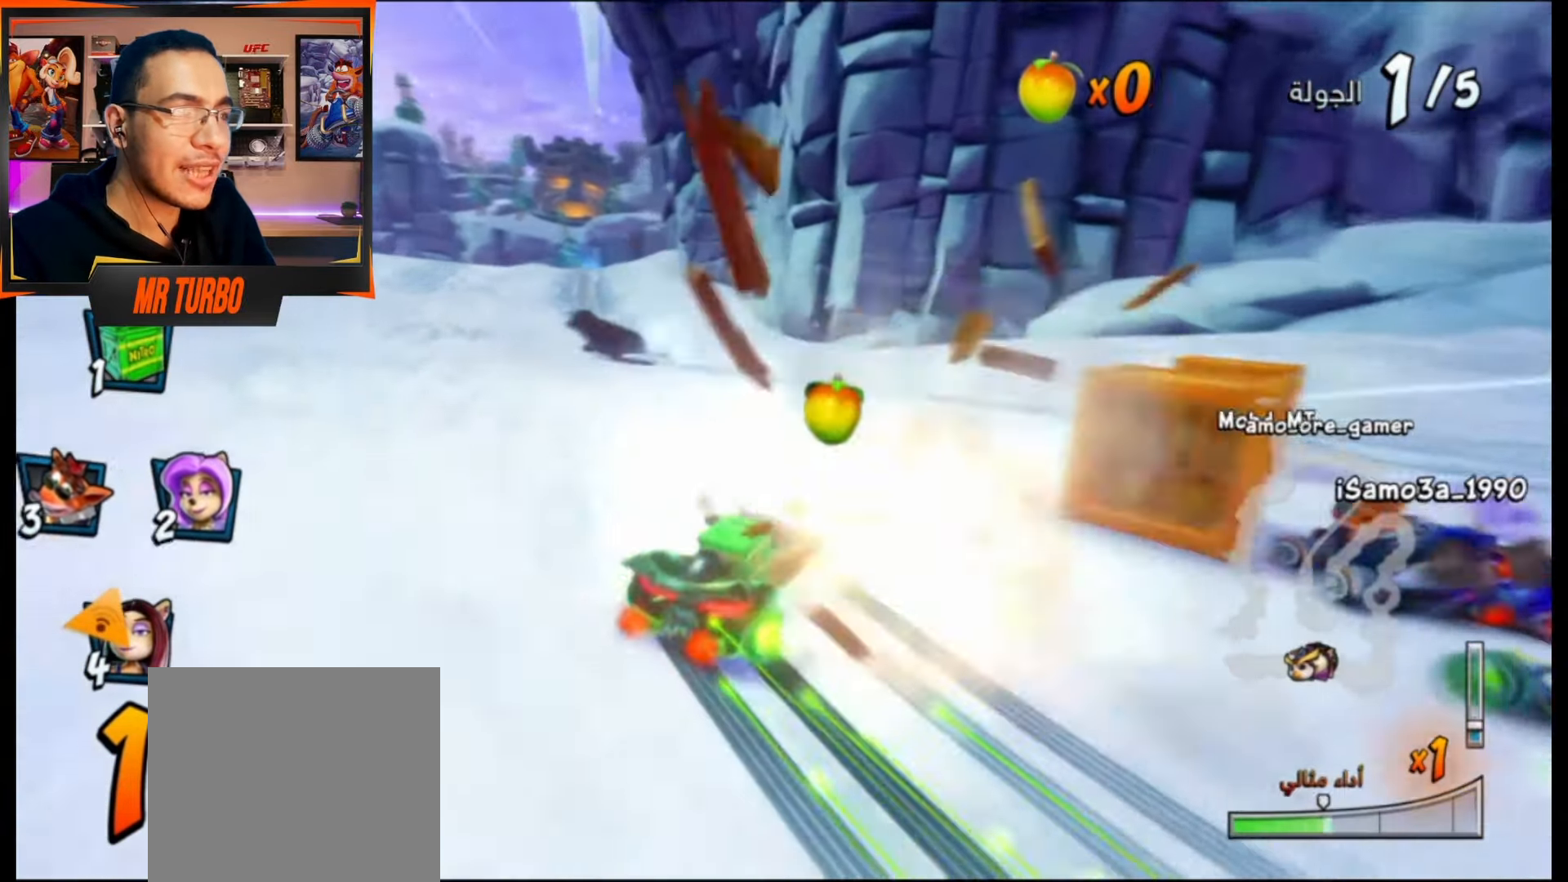
{"buttons": ["CROSS"], "events": [[217, "DPAD_LEFT", "up"], [367, "L1", "down"], [450, "R1", "up"], [500, "L1", "up"]]}
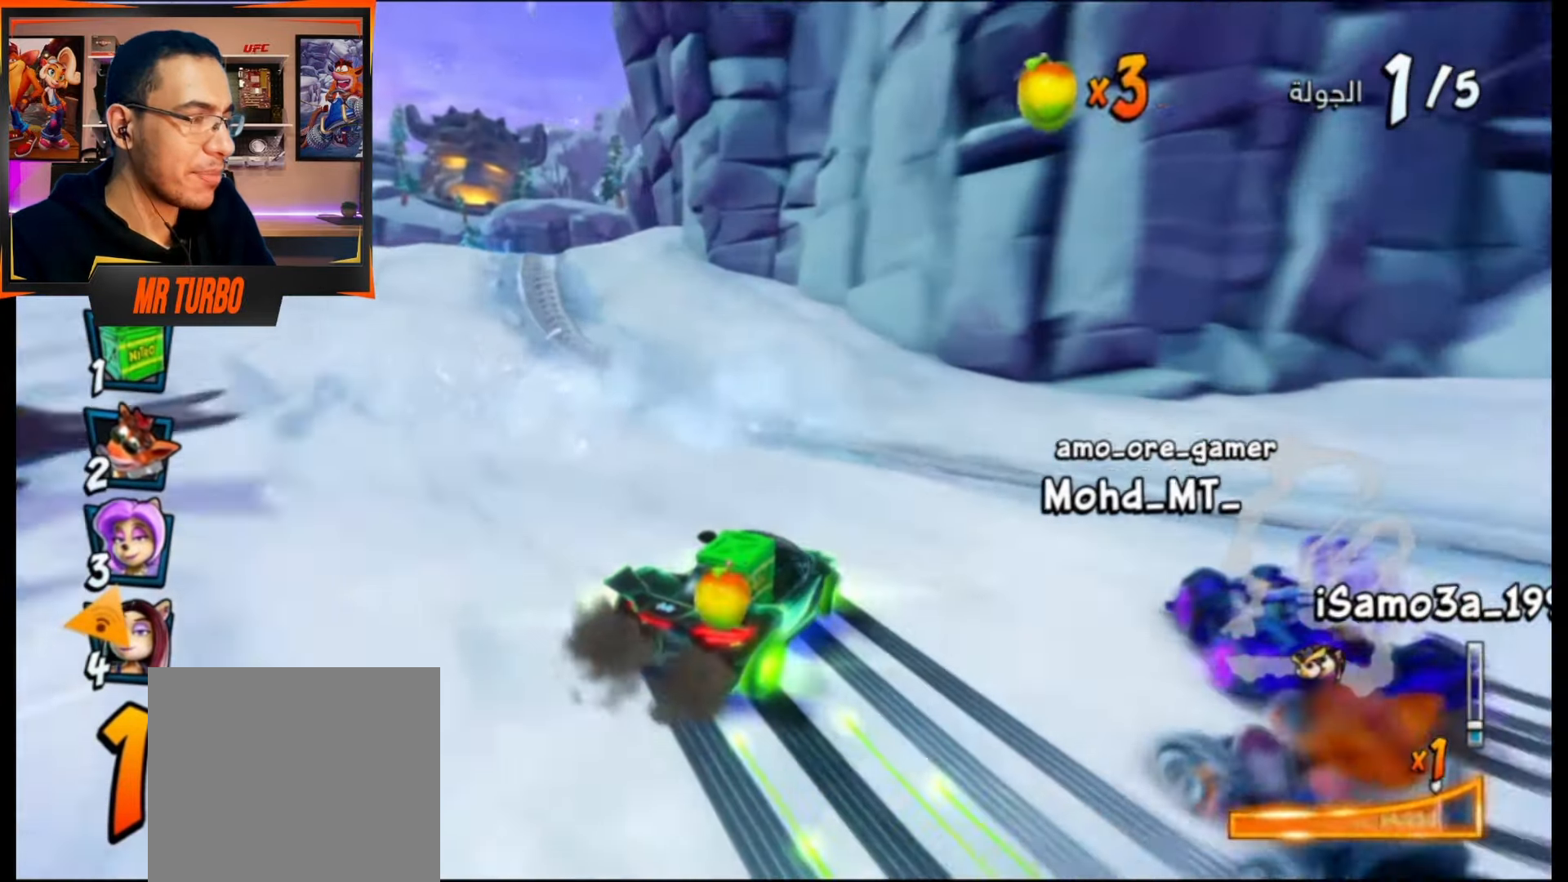
{"buttons": ["CROSS", "R1", "DPAD_DOWN", "DPAD_LEFT"], "events": [[33, "R1", "down"], [150, "R1", "up"], [167, "DPAD_LEFT", "down"], [250, "R1", "down"], [283, "DPAD_DOWN", "down"]]}
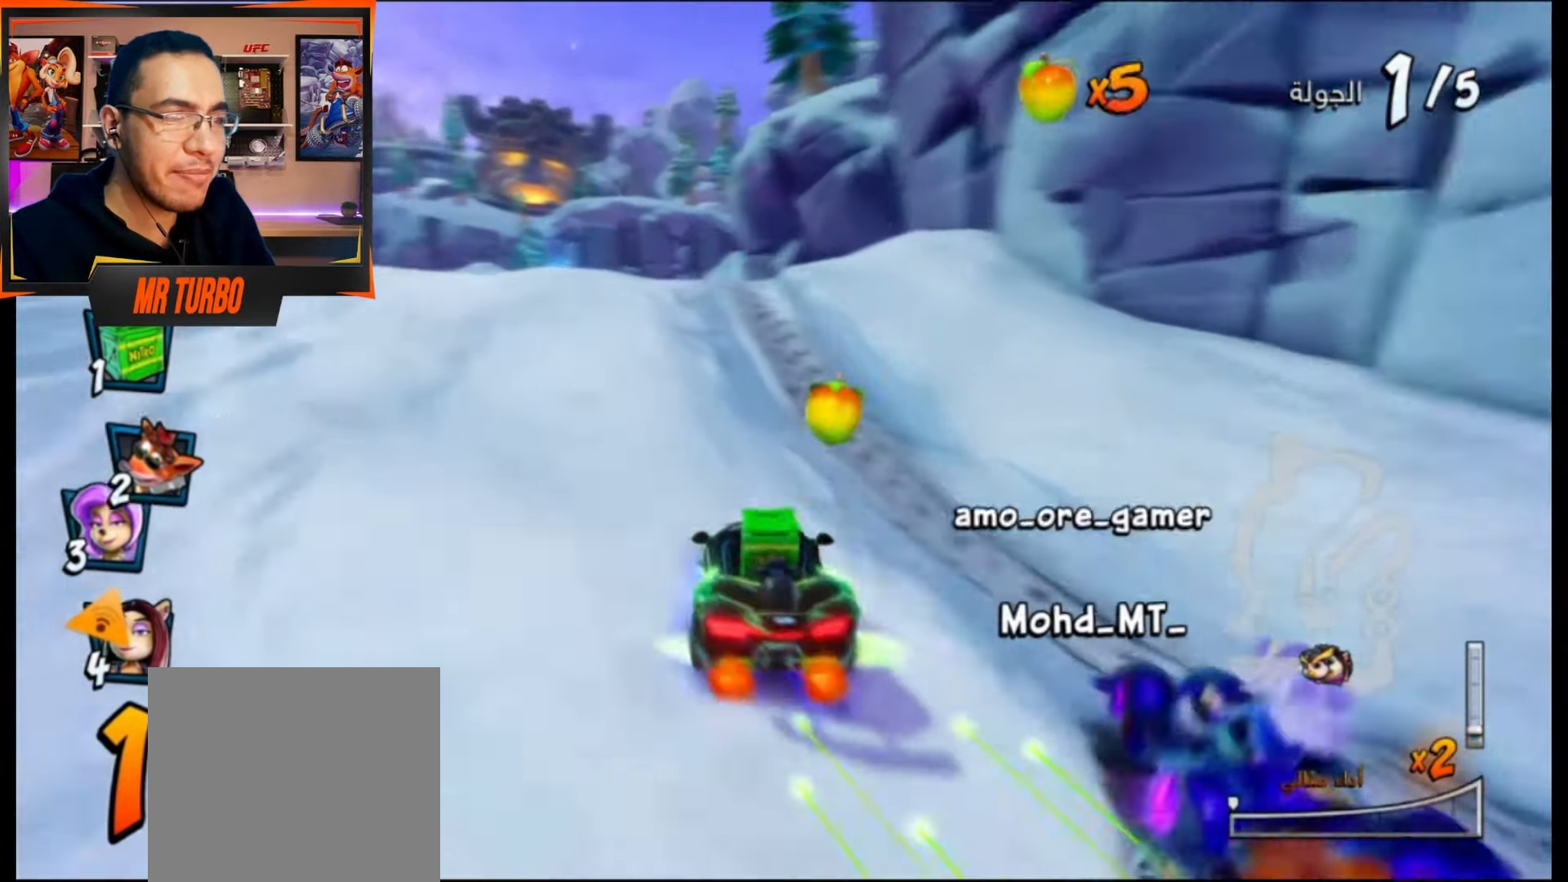
{"buttons": ["CROSS", "R1"], "events": [[100, "DPAD_DOWN", "up"], [200, "DPAD_LEFT", "up"]]}
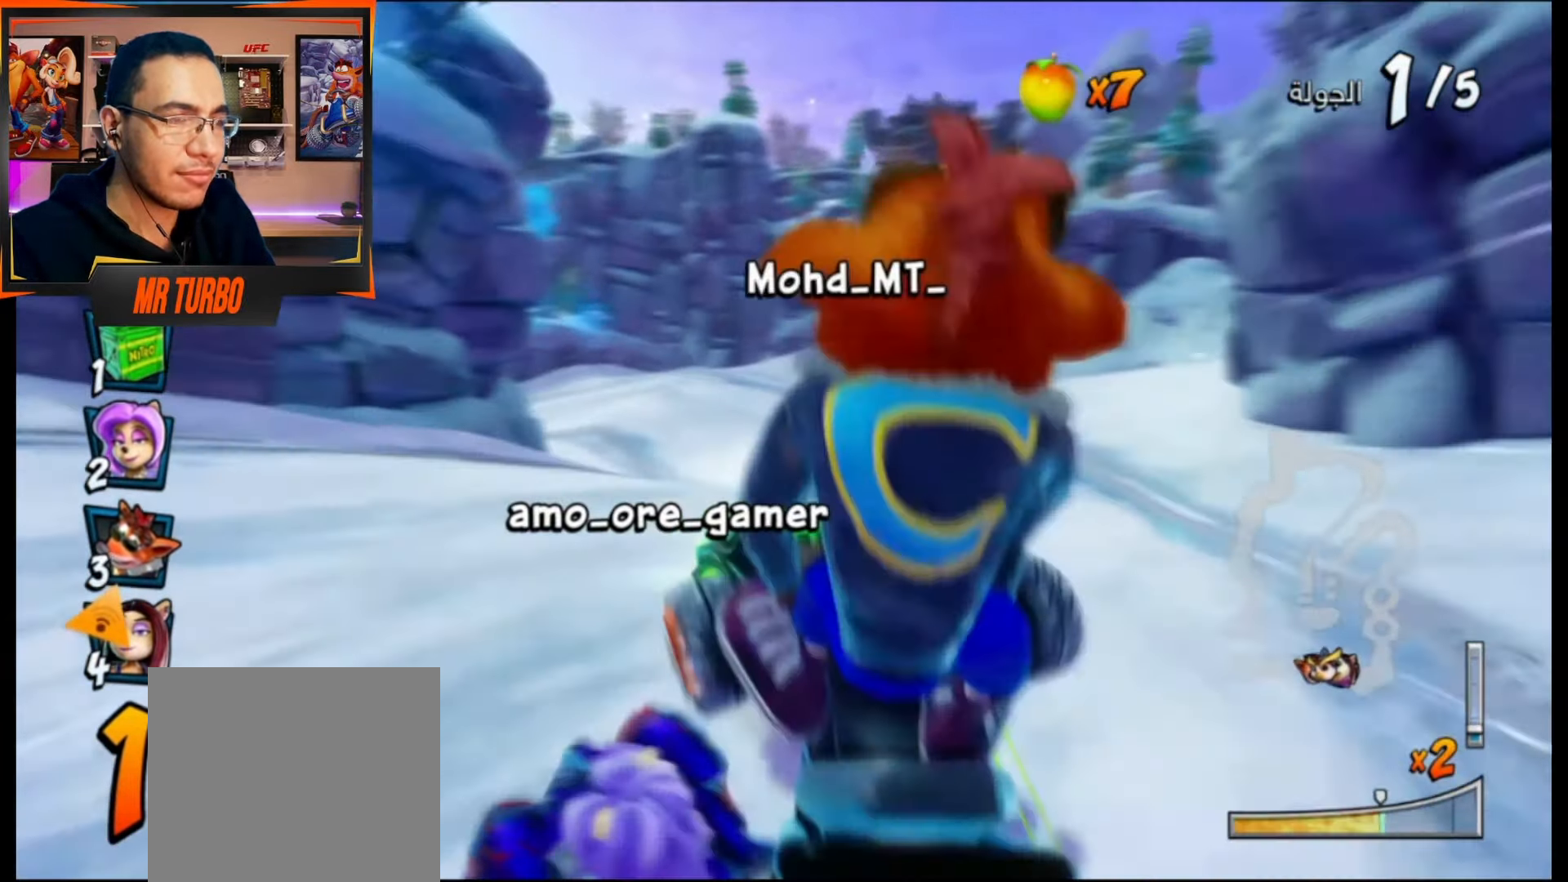
{"buttons": ["CROSS", "R1"], "events": [[233, "L1", "down"], [383, "L1", "up"]]}
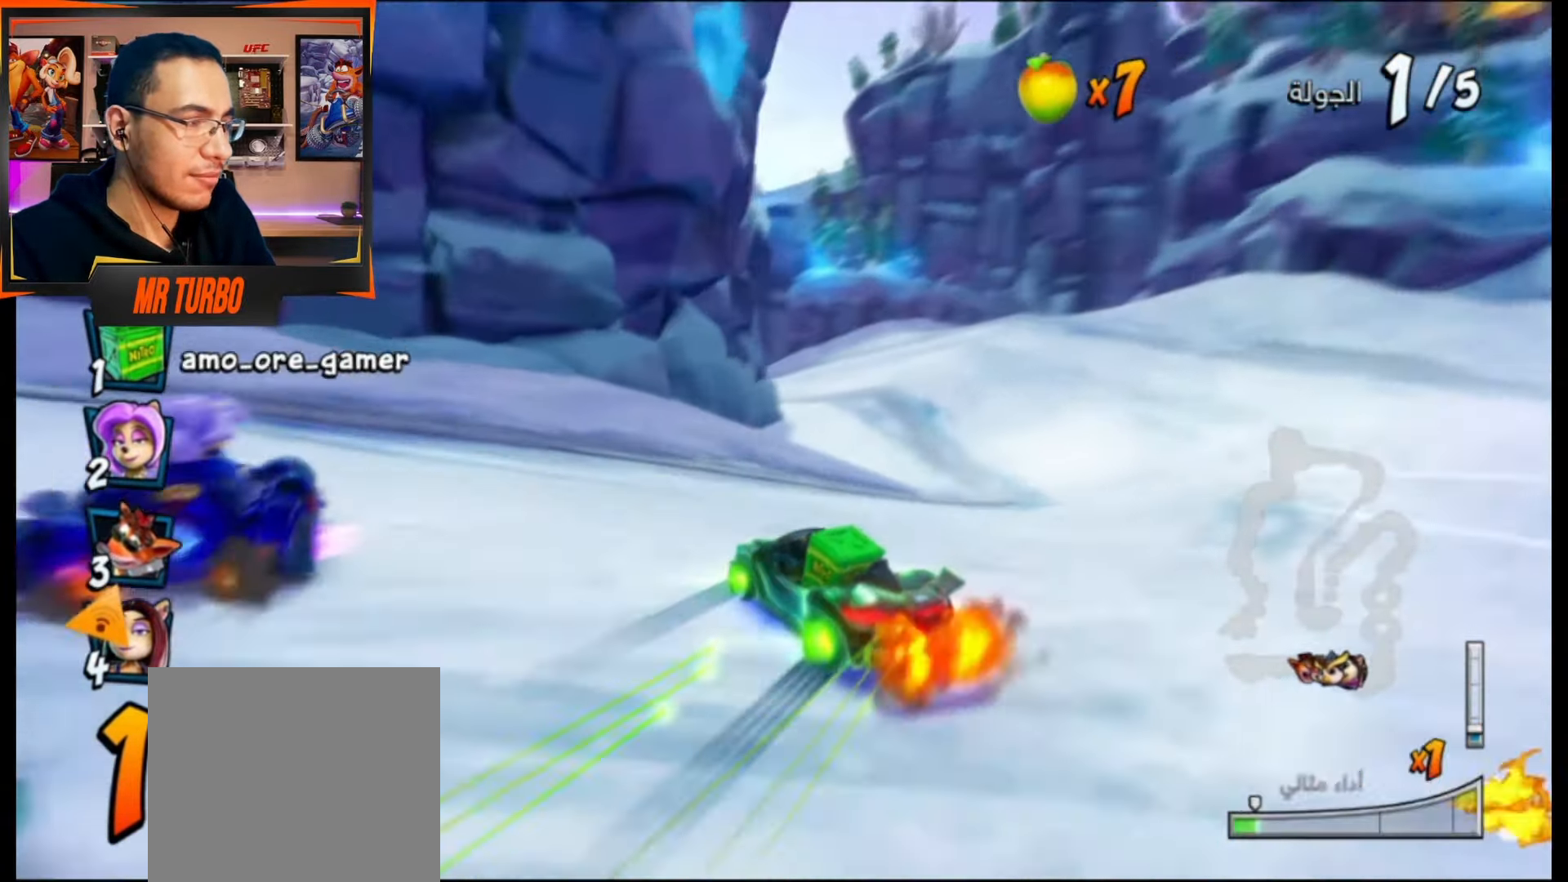
{"buttons": ["CROSS", "R1"], "events": [[267, "DPAD_LEFT", "down"], [433, "DPAD_LEFT", "up"]]}
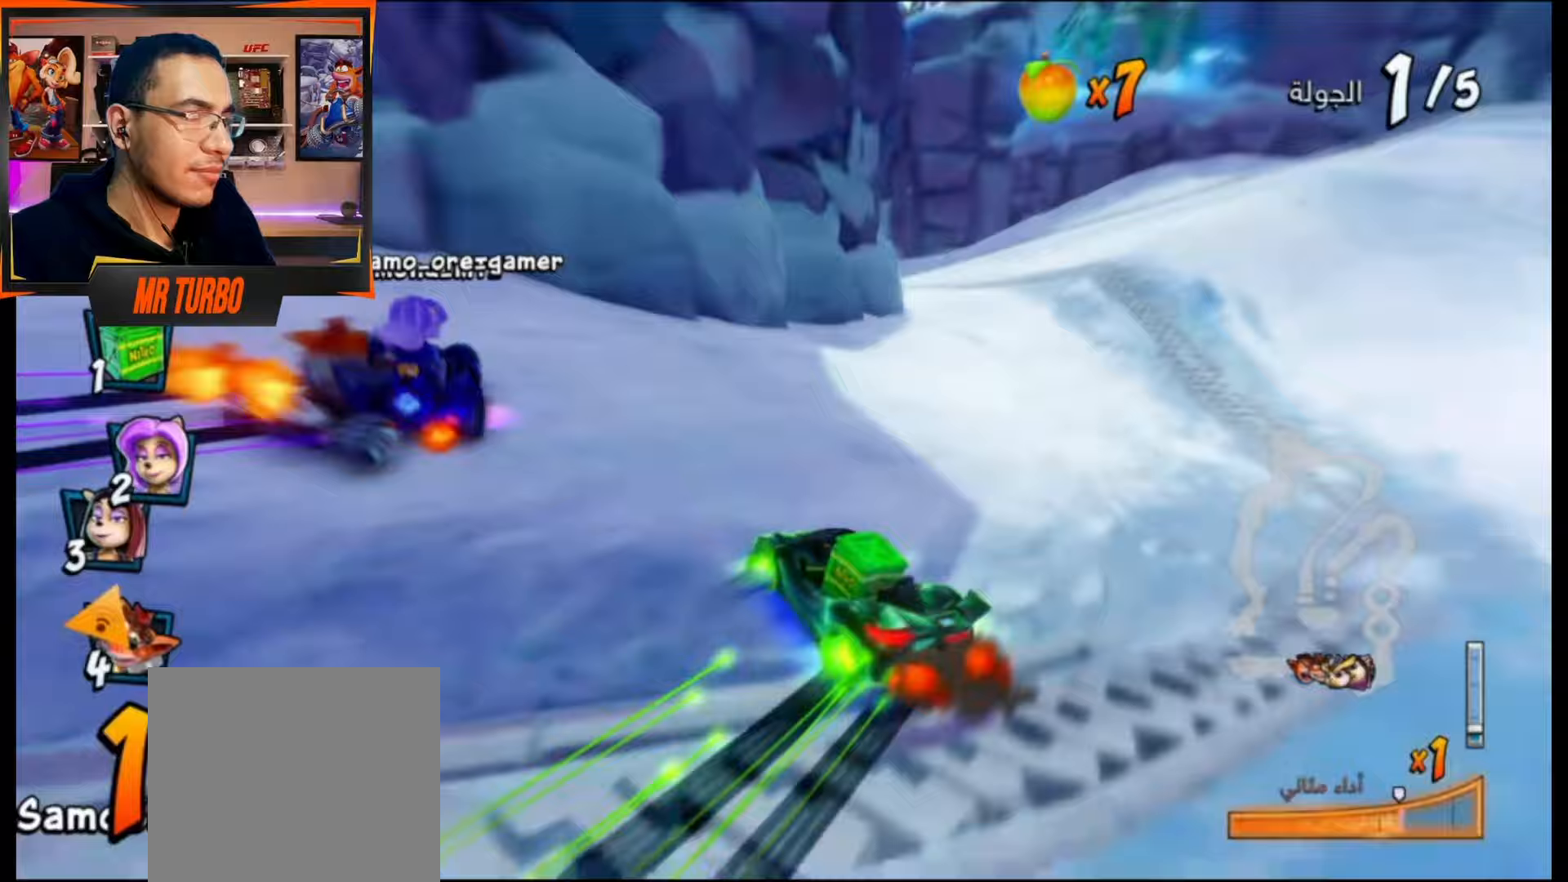
{"buttons": ["CROSS", "R1", "DPAD_LEFT"], "events": [[150, "L1", "down"], [217, "DPAD_LEFT", "down"], [267, "L1", "up"]]}